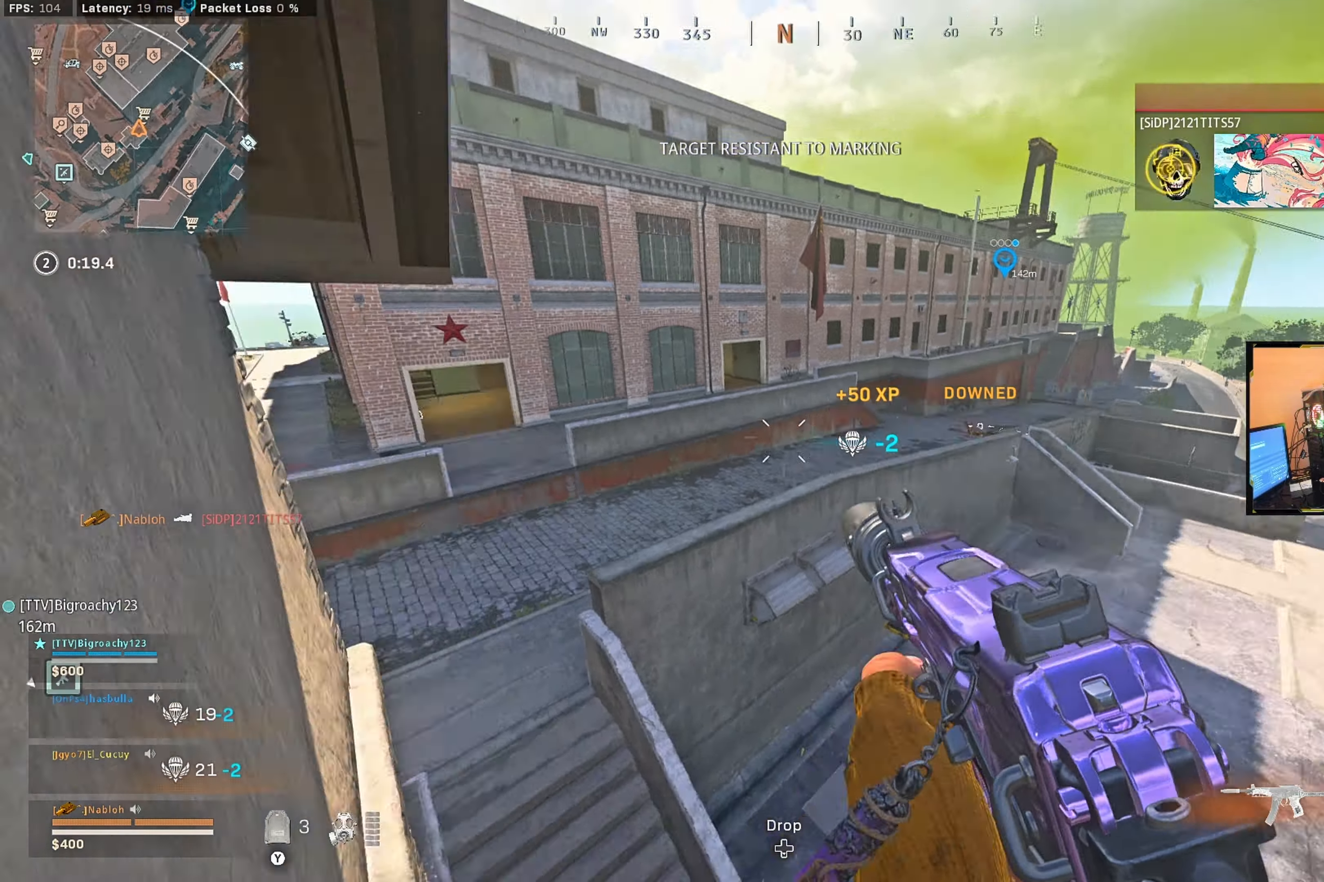
Gameplay with a controller (Xbox layout); each line is a JSON object with the inputs held at the frame after it. "events" lists button and stick changes between this image and that frame as [ms after this image, input, new state], when the widget could be followed in between.
{"buttons": [], "left_stick": "up", "right_stick": "right", "events": [[34, "L3", "up"], [67, "right_stick", "center"], [117, "L3", "down"], [250, "L3", "up"], [300, "A", "down"], [384, "A", "up"], [484, "right_stick", "right"]]}
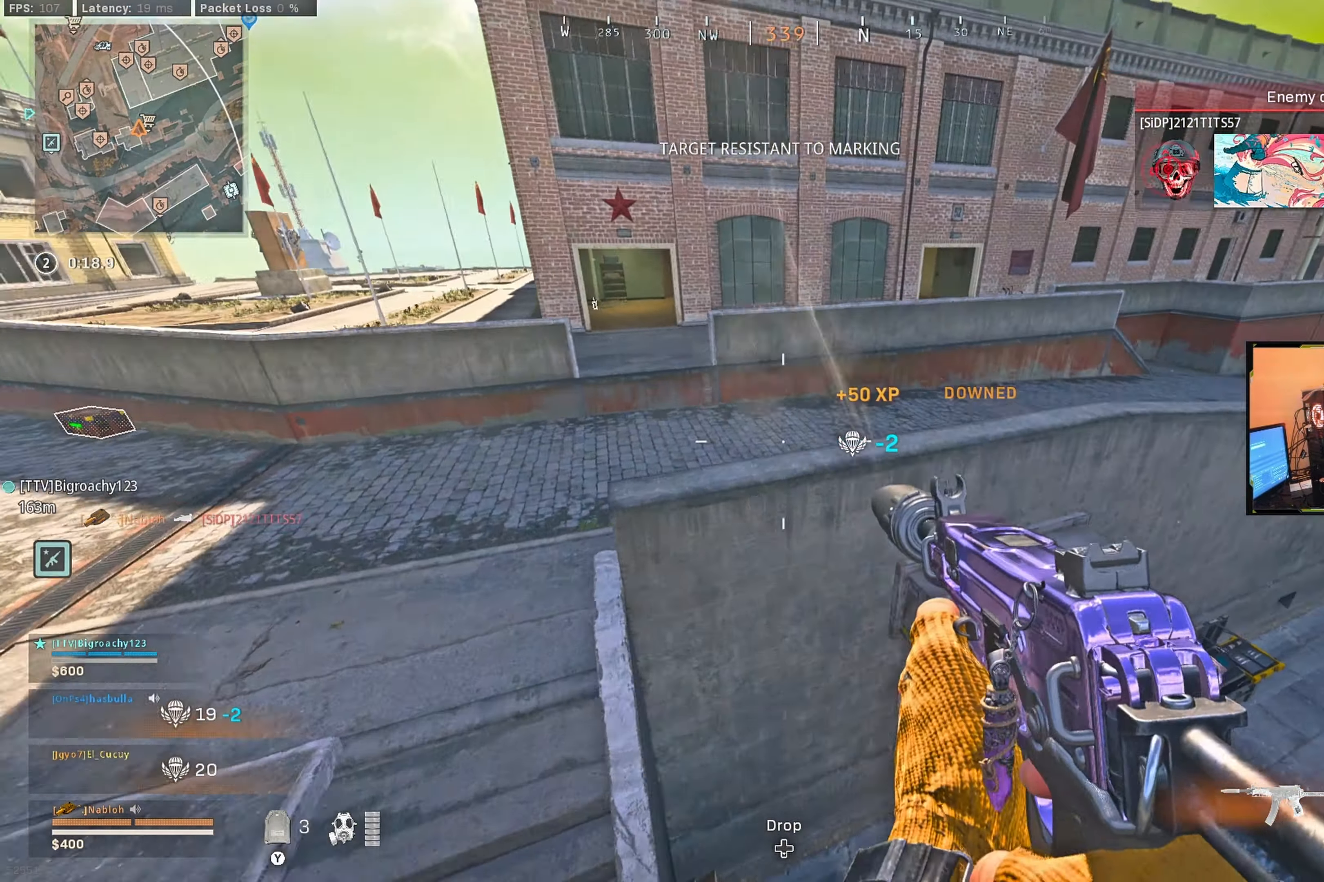
{"buttons": [], "left_stick": "left", "right_stick": "up-left", "events": [[84, "right_stick", "left"], [117, "left_stick", "left"], [200, "right_stick", "up"], [250, "right_stick", "left"], [284, "left_stick", "down-left"], [450, "left_stick", "left"], [484, "right_stick", "up-left"]]}
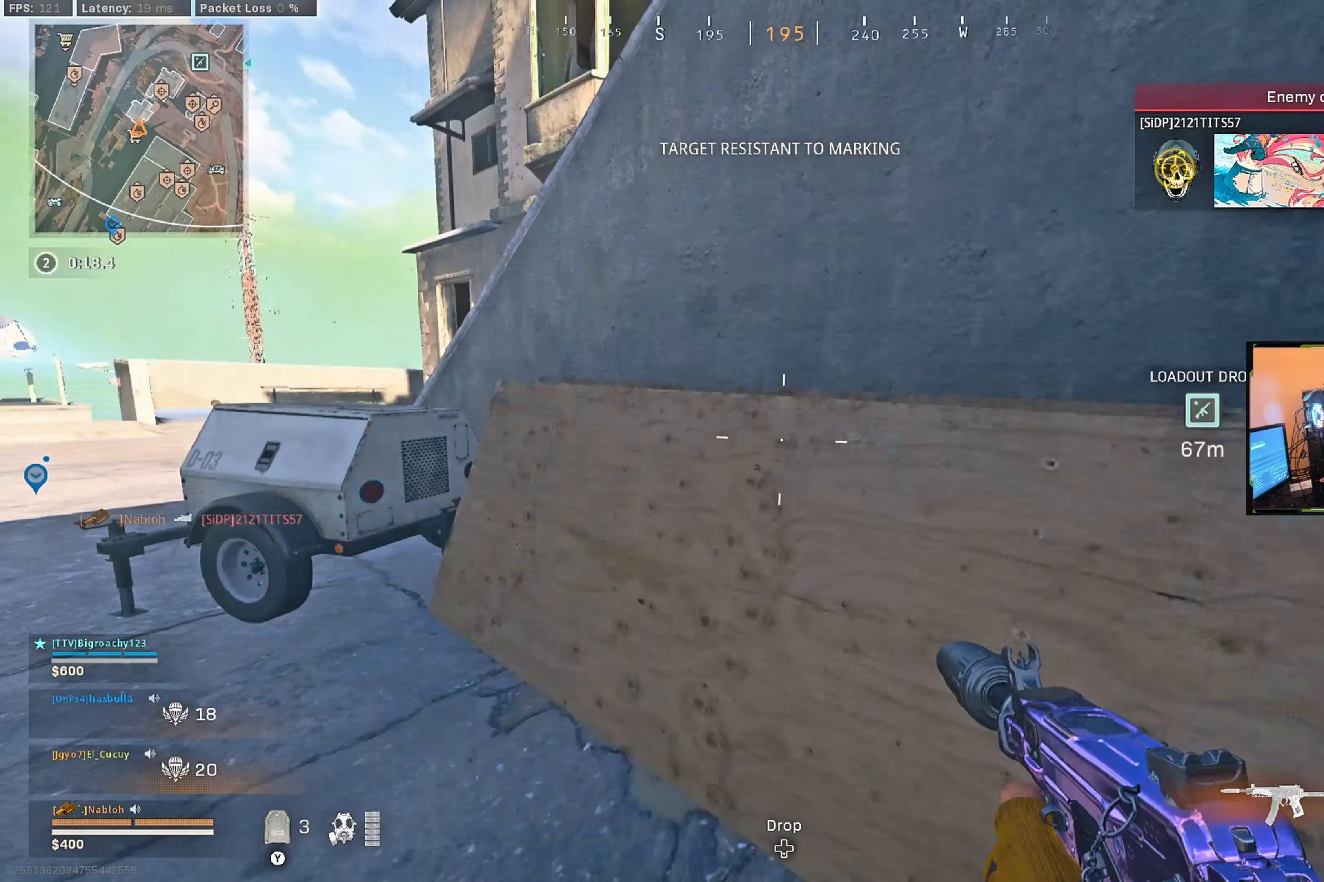
{"buttons": [], "left_stick": "up", "right_stick": "left", "events": [[17, "left_stick", "up-left"], [84, "L3", "down"], [84, "left_stick", "up"], [84, "right_stick", "center"], [200, "L3", "up"], [467, "right_stick", "left"]]}
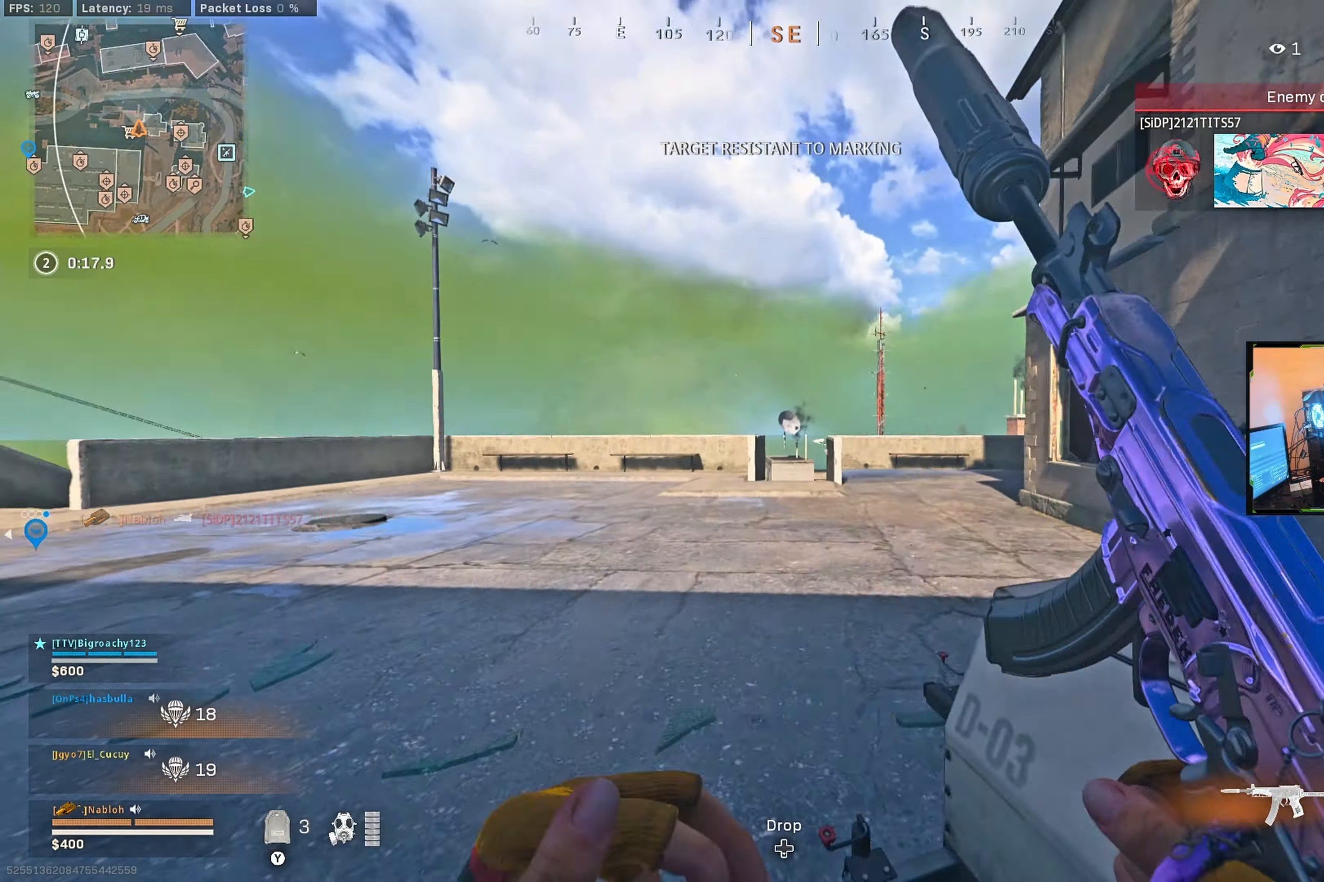
{"buttons": [], "left_stick": "up", "right_stick": "right", "events": [[84, "right_stick", "right"]]}
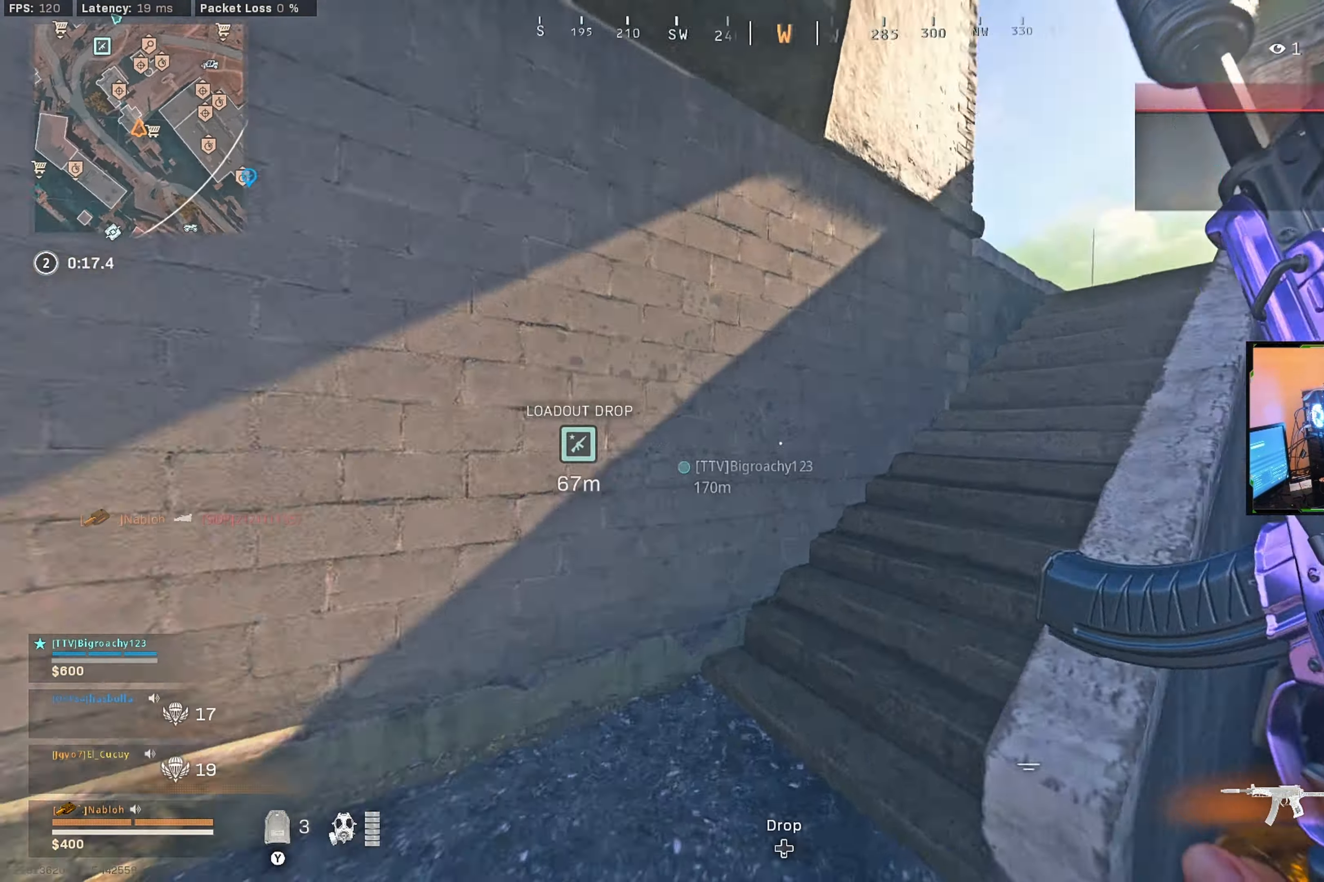
{"buttons": [], "left_stick": "up", "right_stick": "right", "events": [[34, "right_stick", "center"], [117, "right_stick", "right"], [250, "right_stick", "center"], [467, "right_stick", "right"]]}
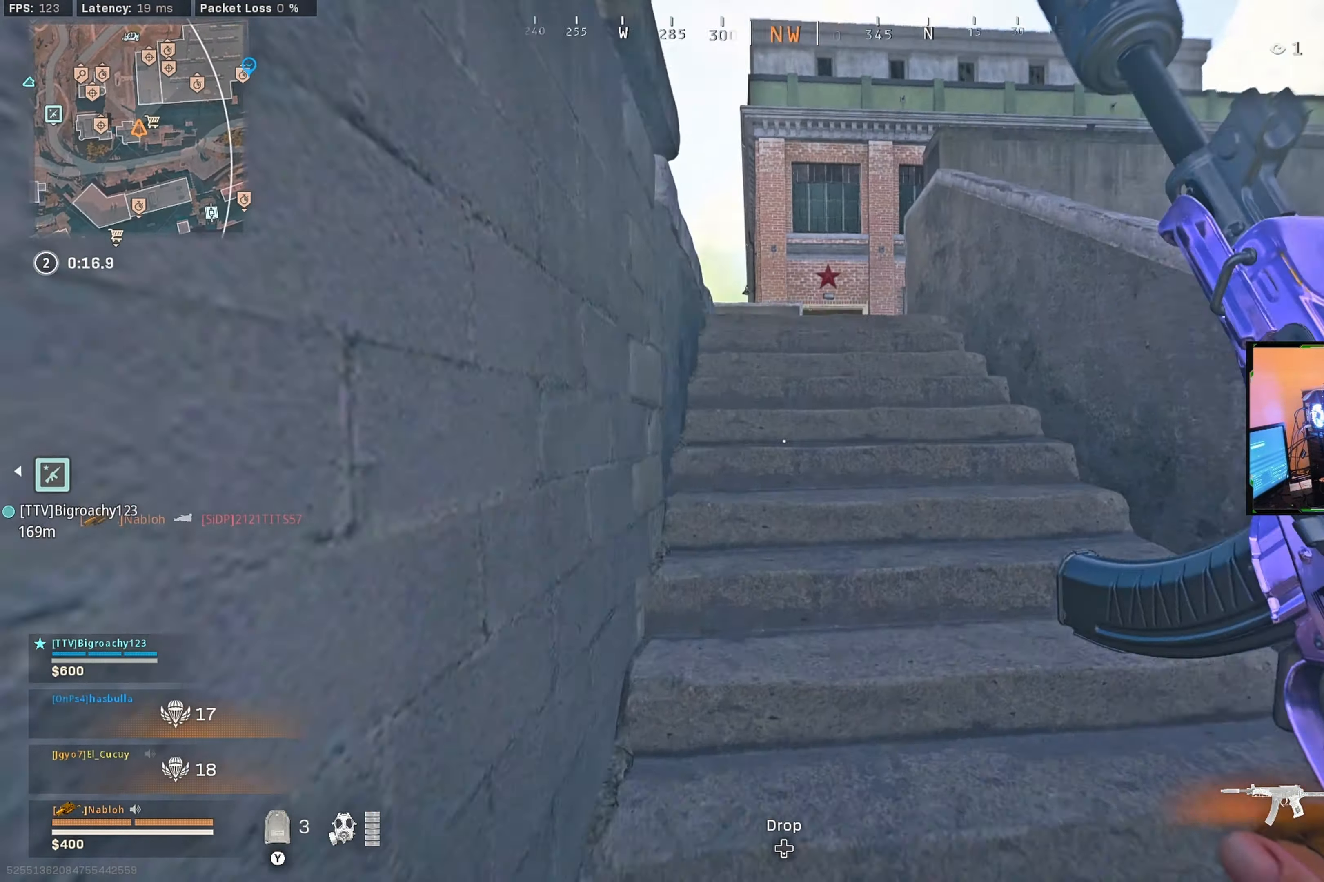
{"buttons": [], "left_stick": "up", "right_stick": "center", "events": [[67, "right_stick", "center"]]}
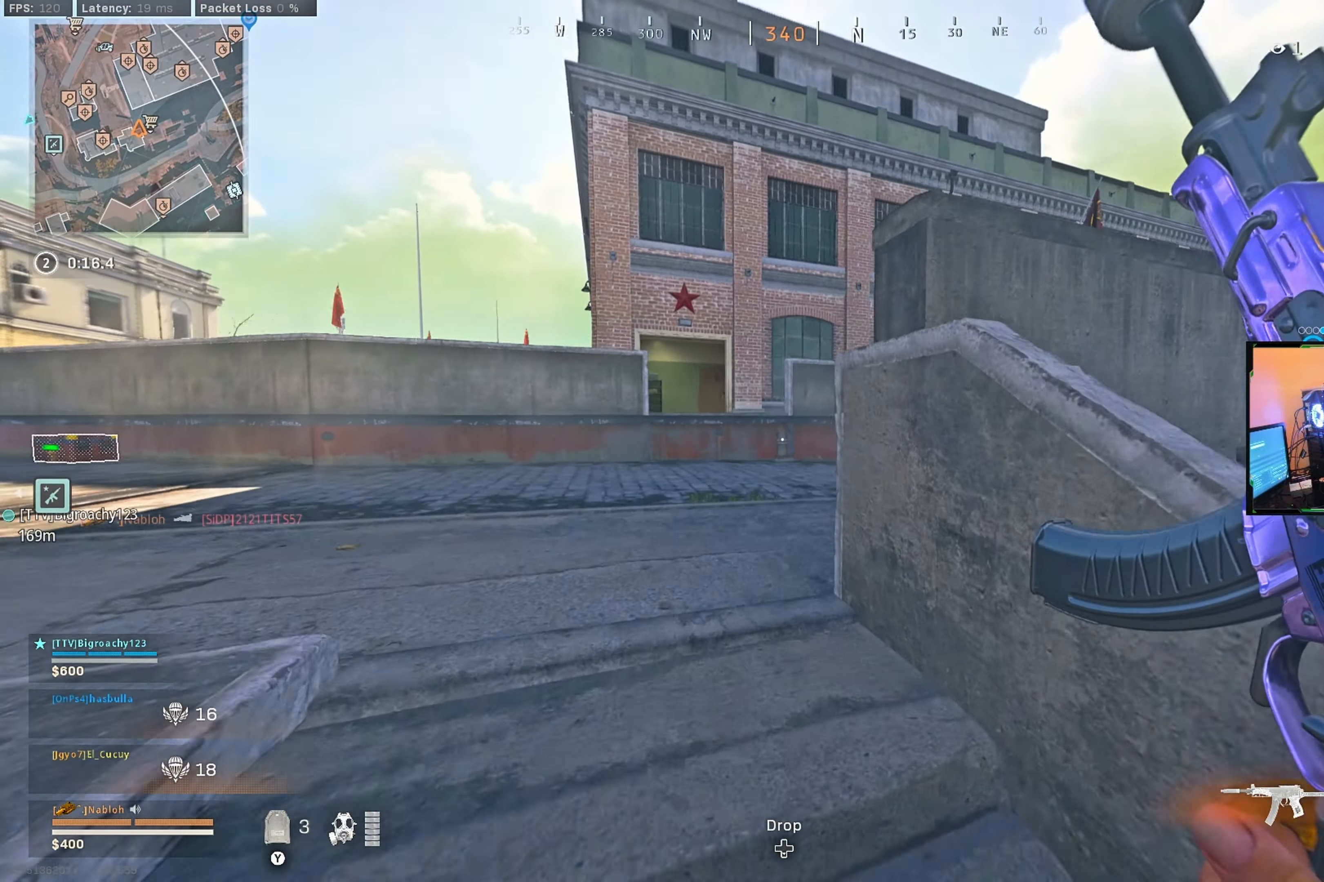
{"buttons": [], "left_stick": "up", "right_stick": "center", "events": [[234, "right_stick", "right"], [417, "right_stick", "center"]]}
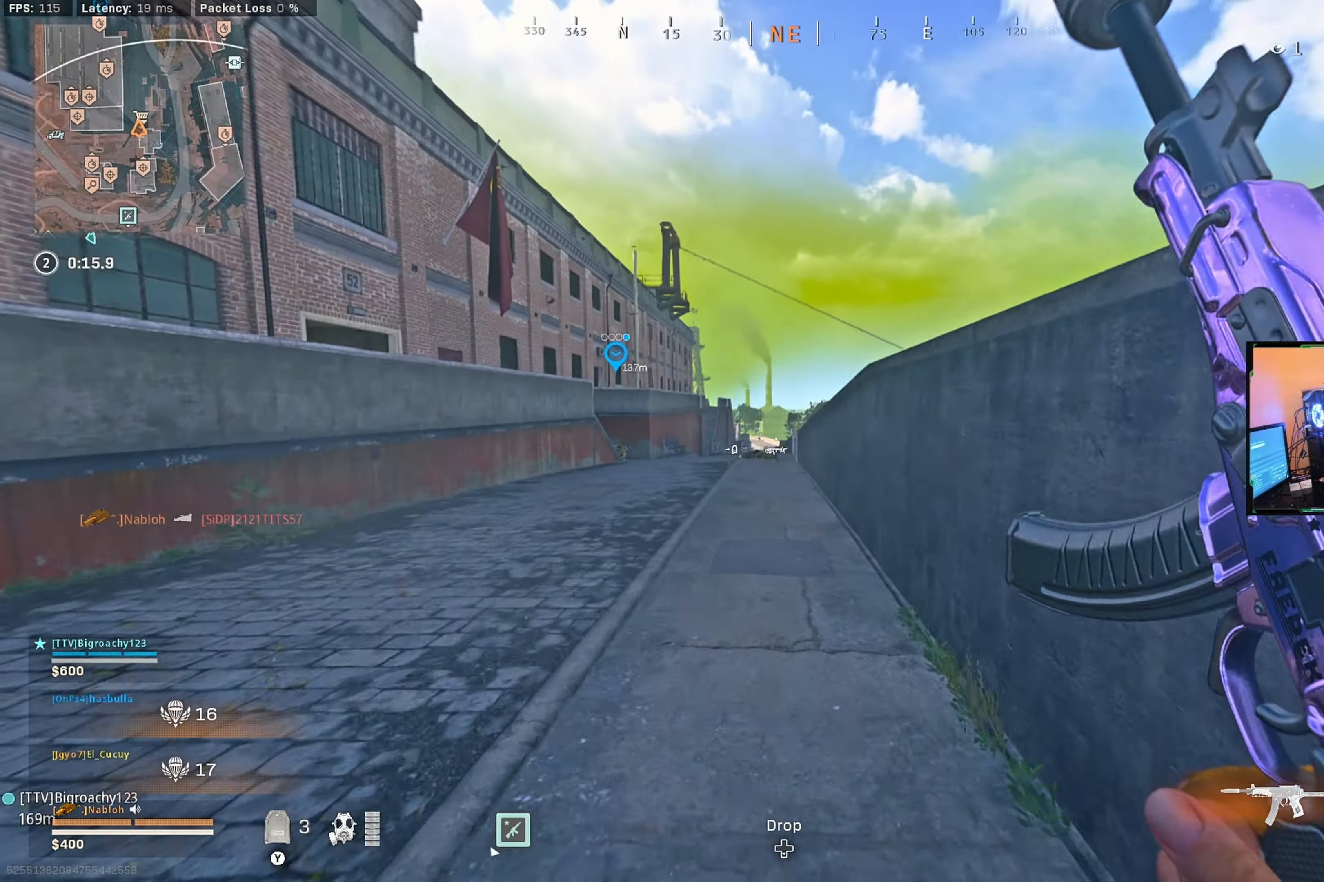
{"buttons": ["L2"], "left_stick": "left", "right_stick": "left", "events": [[500, "L2", "down"], [500, "left_stick", "left"], [500, "right_stick", "left"]]}
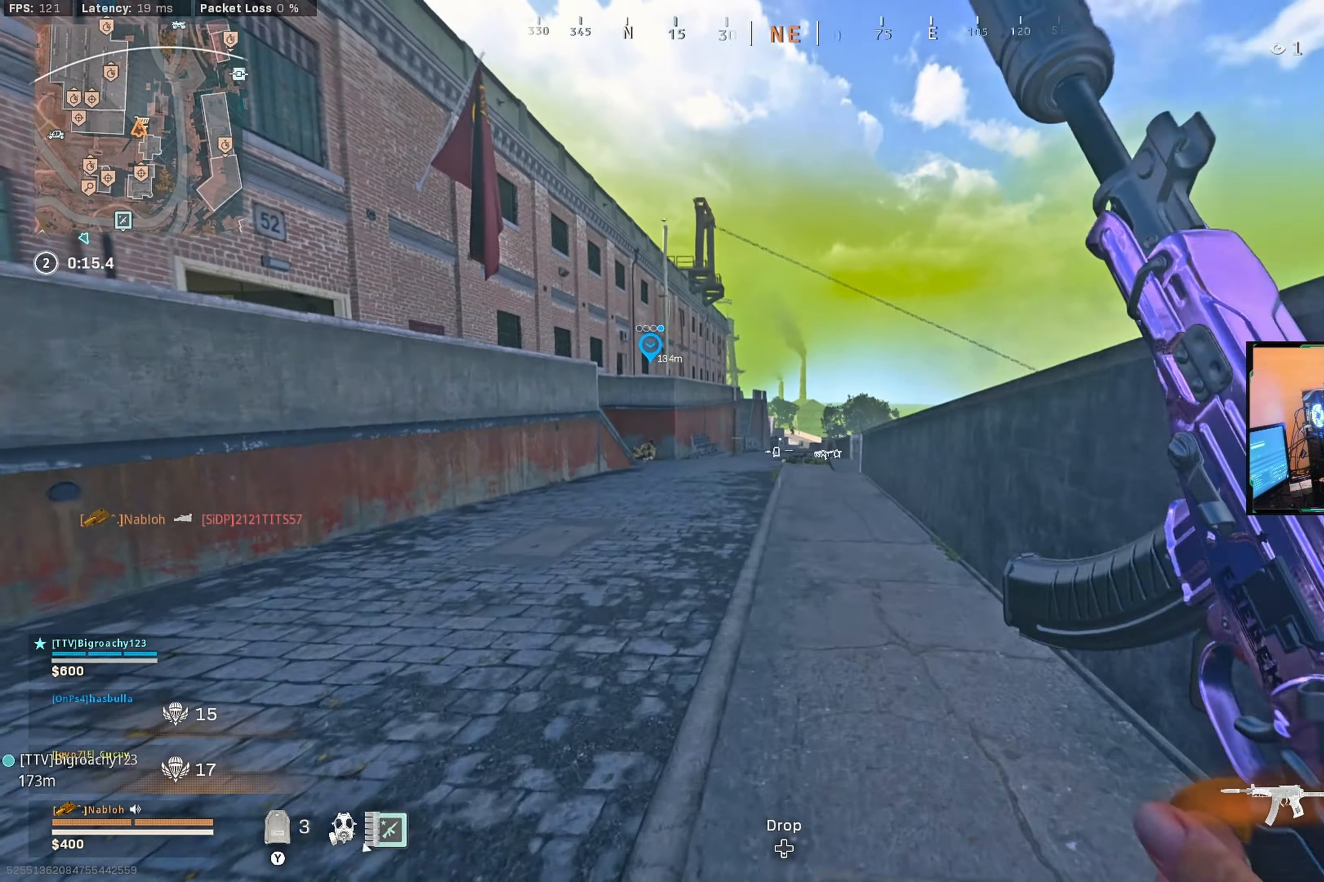
{"buttons": ["L2"], "left_stick": "down-right", "right_stick": "down-left", "events": [[67, "right_stick", "center"], [233, "left_stick", "down-right"], [316, "right_stick", "down-left"]]}
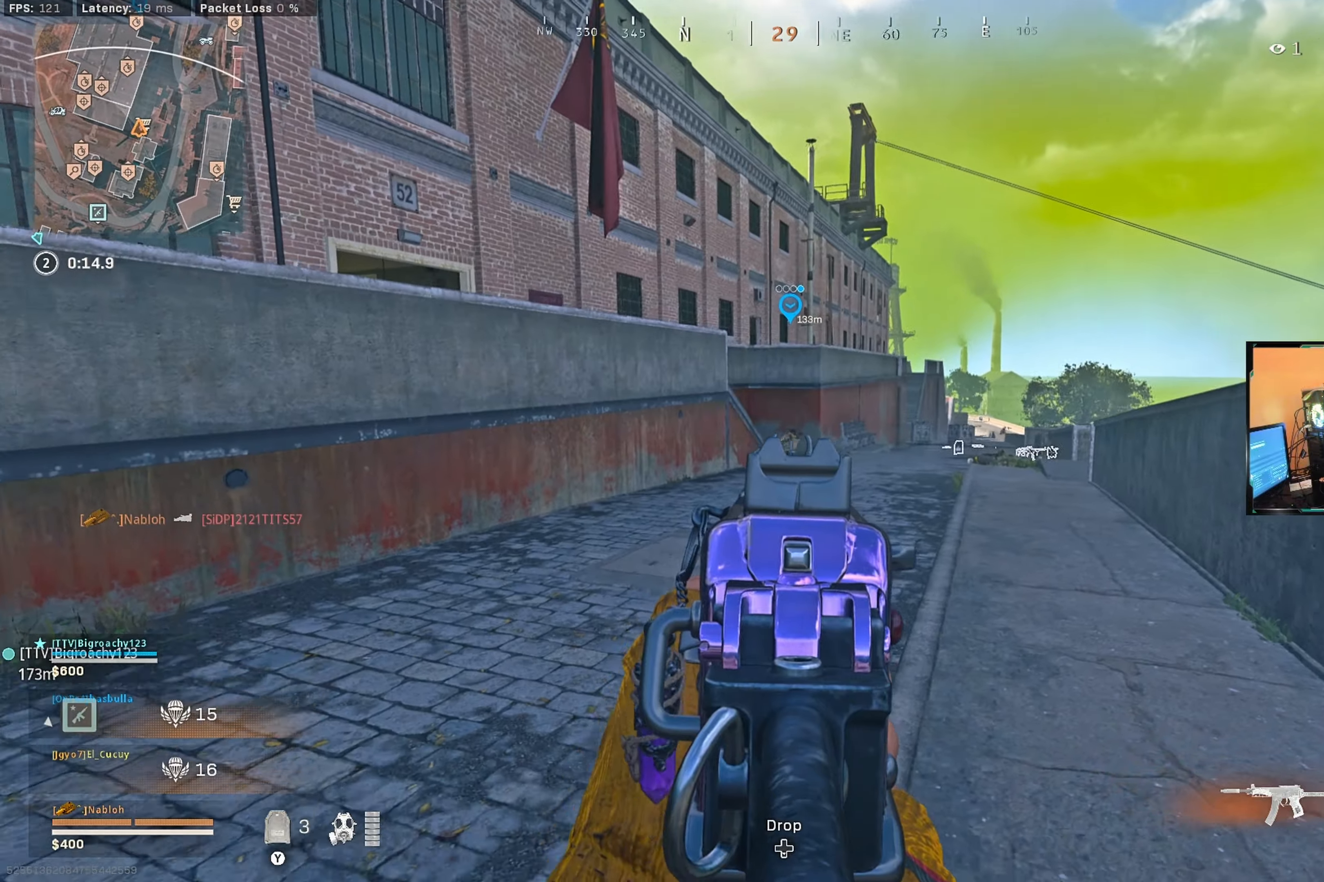
{"buttons": ["L2", "R2"], "left_stick": "up", "right_stick": "center", "events": [[33, "R2", "down"], [50, "right_stick", "center"], [66, "left_stick", "up-right"], [133, "right_stick", "down"], [216, "right_stick", "center"], [316, "right_stick", "down"], [416, "left_stick", "up"], [416, "right_stick", "center"]]}
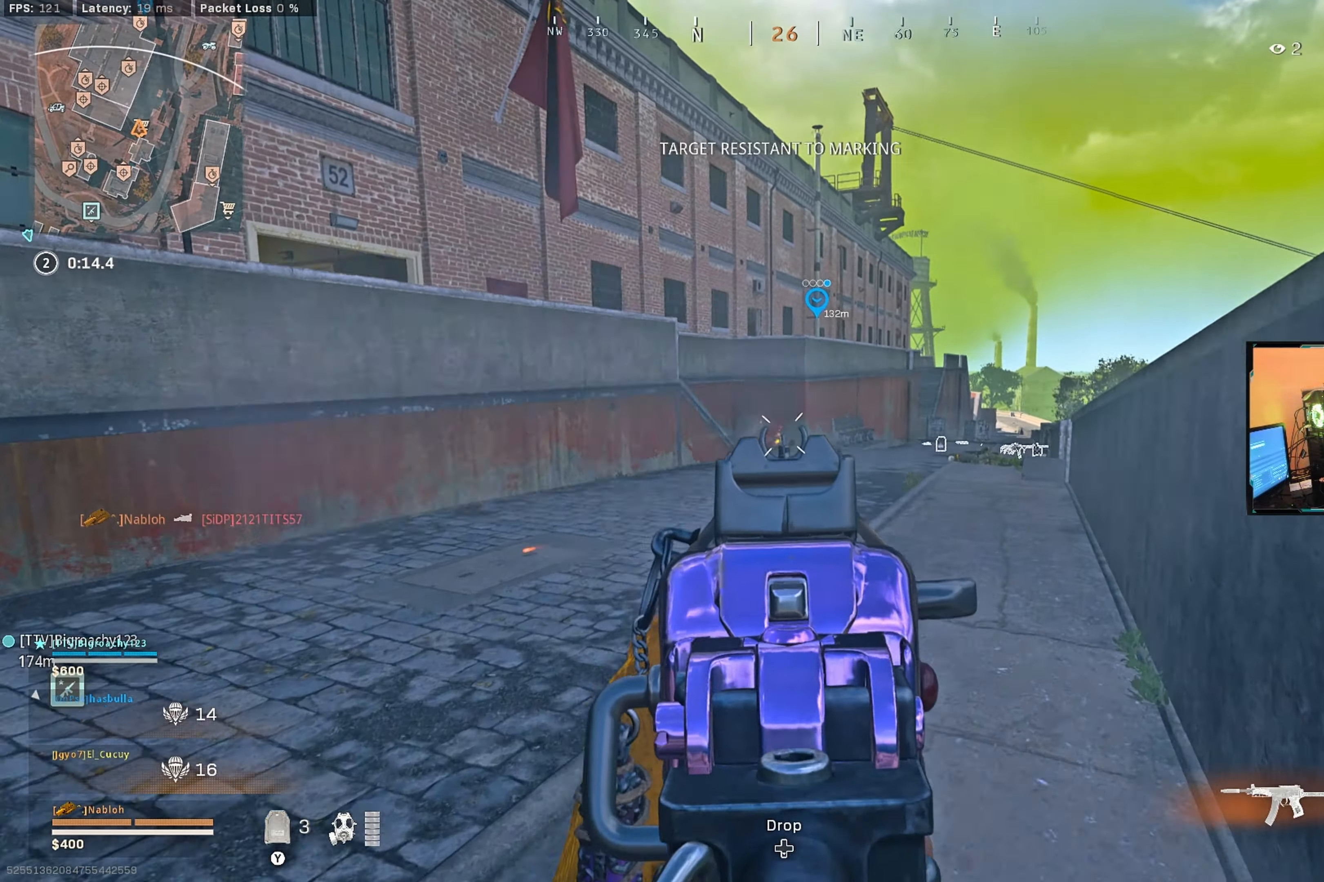
{"buttons": ["L3"], "left_stick": "up", "right_stick": "center", "events": [[33, "right_stick", "down-left"], [150, "right_stick", "center"], [250, "right_stick", "down"], [333, "right_stick", "center"], [450, "L2", "up"], [466, "R2", "up"], [483, "L3", "down"]]}
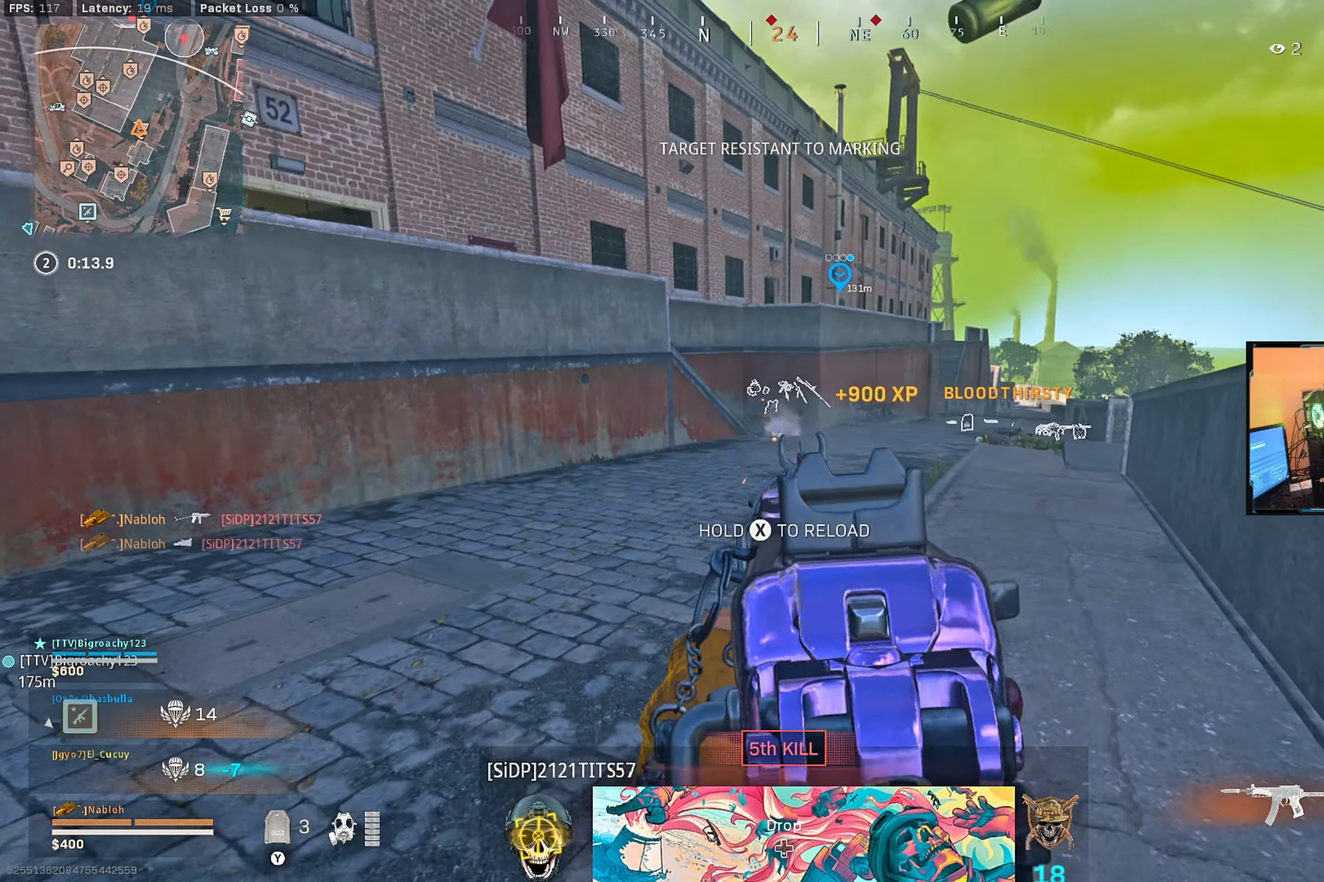
{"buttons": [], "left_stick": "up", "right_stick": "center", "events": [[33, "left_stick", "up-right"], [50, "right_stick", "right"], [100, "L3", "up"], [150, "right_stick", "center"], [166, "left_stick", "up"], [183, "L3", "down"], [316, "right_stick", "right"], [333, "L3", "up"], [400, "right_stick", "center"]]}
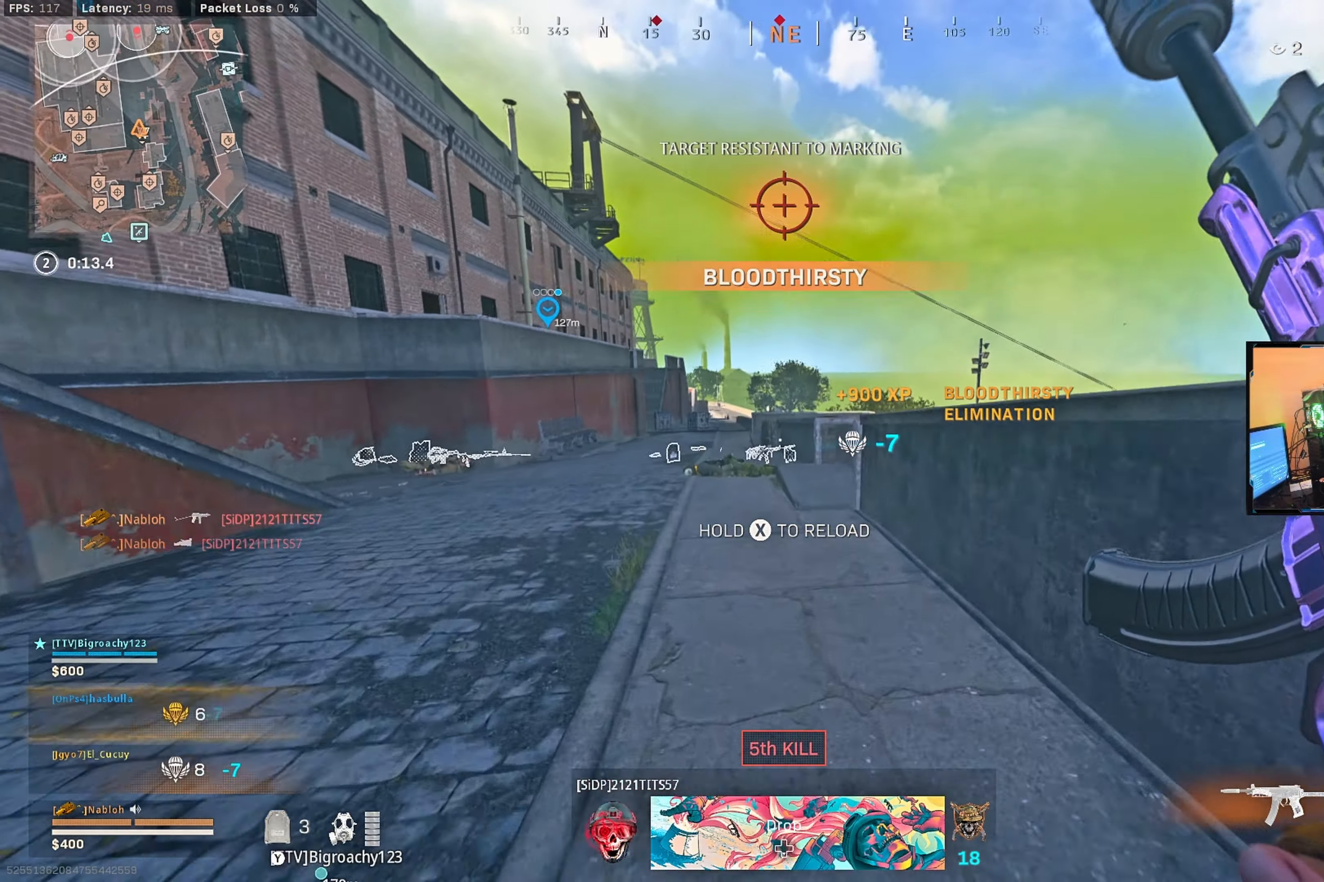
{"buttons": [], "left_stick": "up", "right_stick": "center", "events": []}
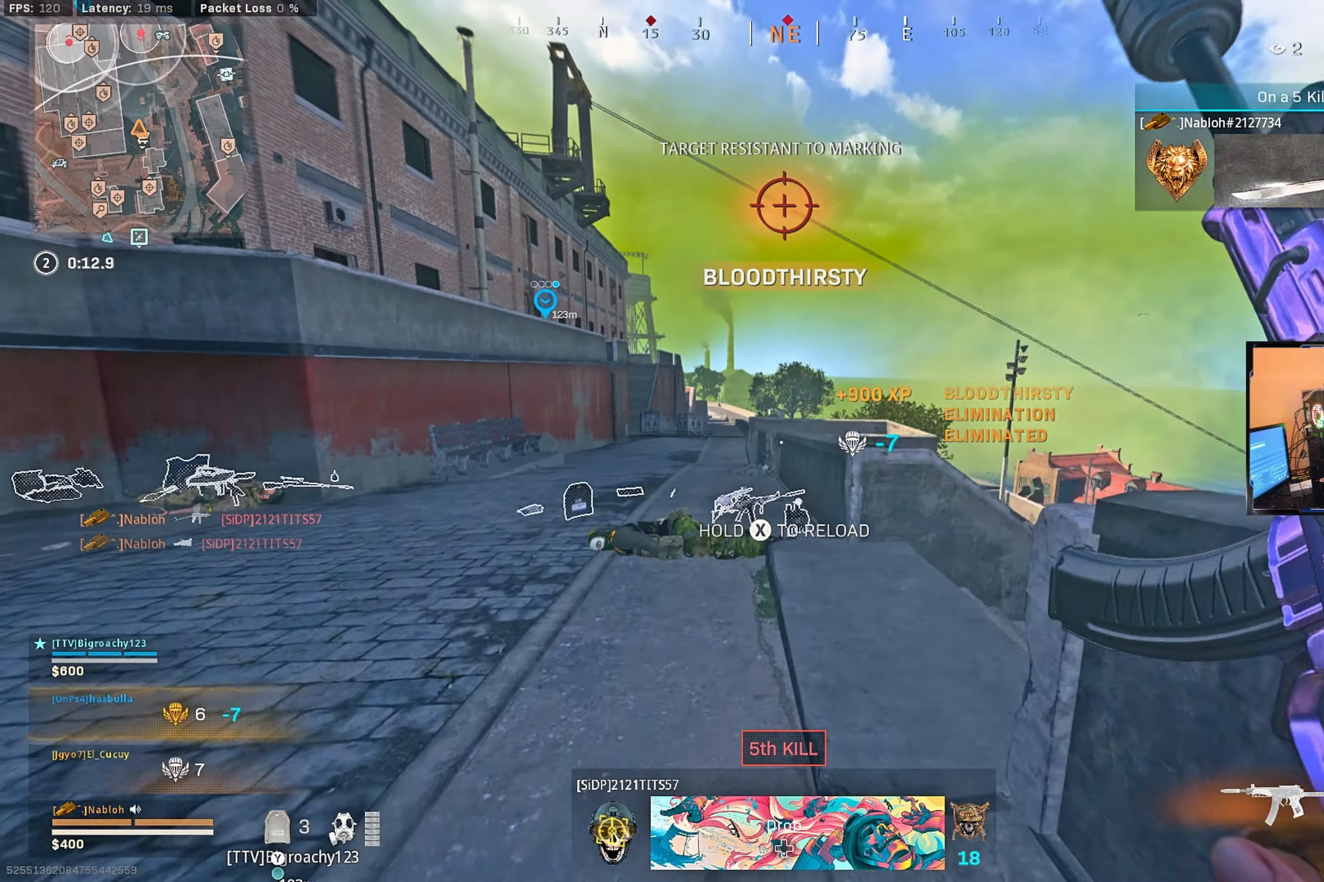
{"buttons": [], "left_stick": "up", "right_stick": "left", "events": [[83, "right_stick", "left"], [200, "right_stick", "center"], [283, "Y", "down"], [333, "Y", "up"], [416, "right_stick", "left"]]}
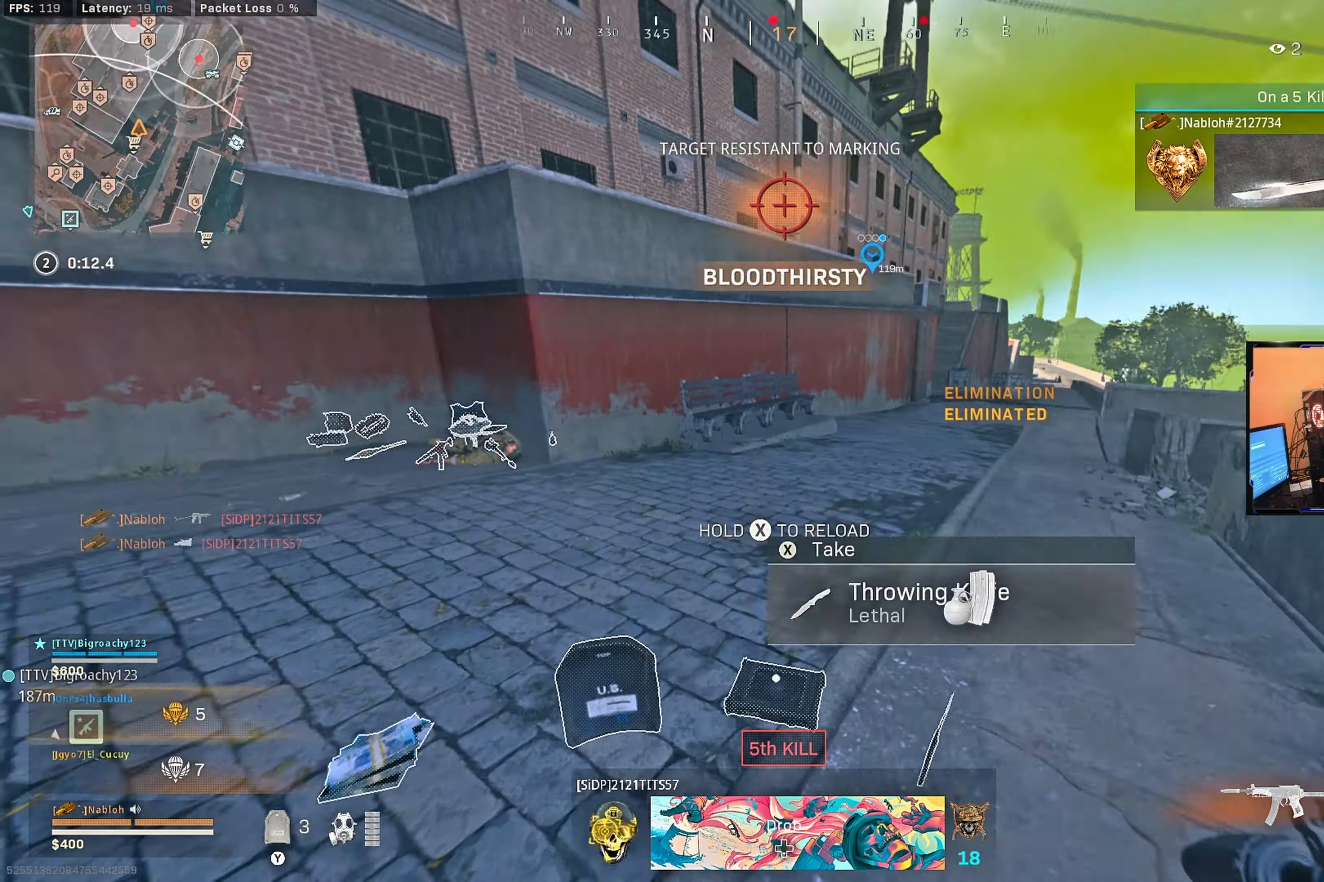
{"buttons": [], "left_stick": "up", "right_stick": "center", "events": [[116, "L3", "down"], [133, "right_stick", "center"], [250, "L3", "up"], [300, "right_stick", "right"], [383, "right_stick", "center"]]}
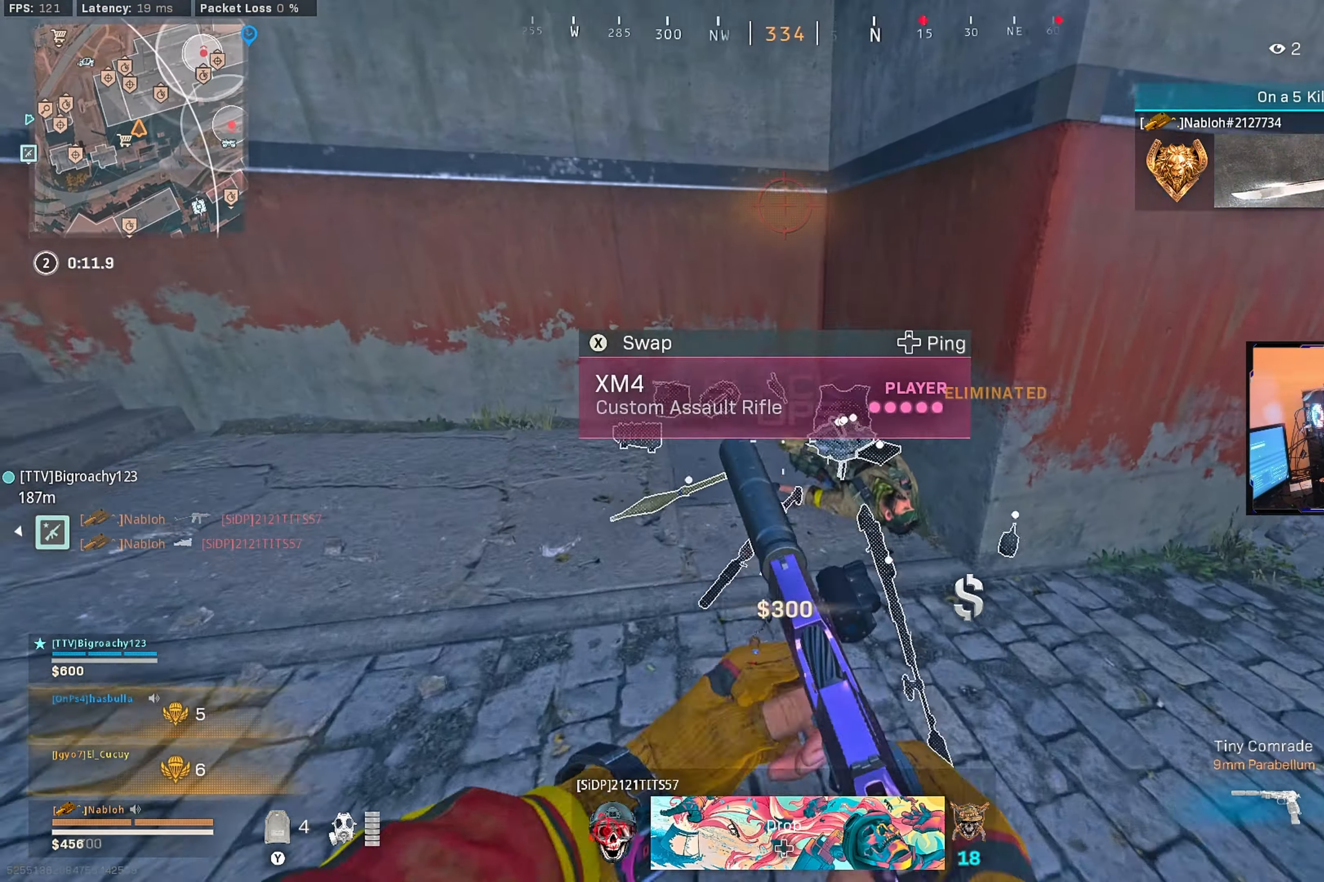
{"buttons": ["L3"], "left_stick": "right", "right_stick": "right", "events": [[66, "B", "down"], [150, "B", "up"], [216, "B", "down"], [250, "left_stick", "up-right"], [283, "B", "up"], [383, "L3", "down"], [383, "right_stick", "right"], [500, "left_stick", "right"]]}
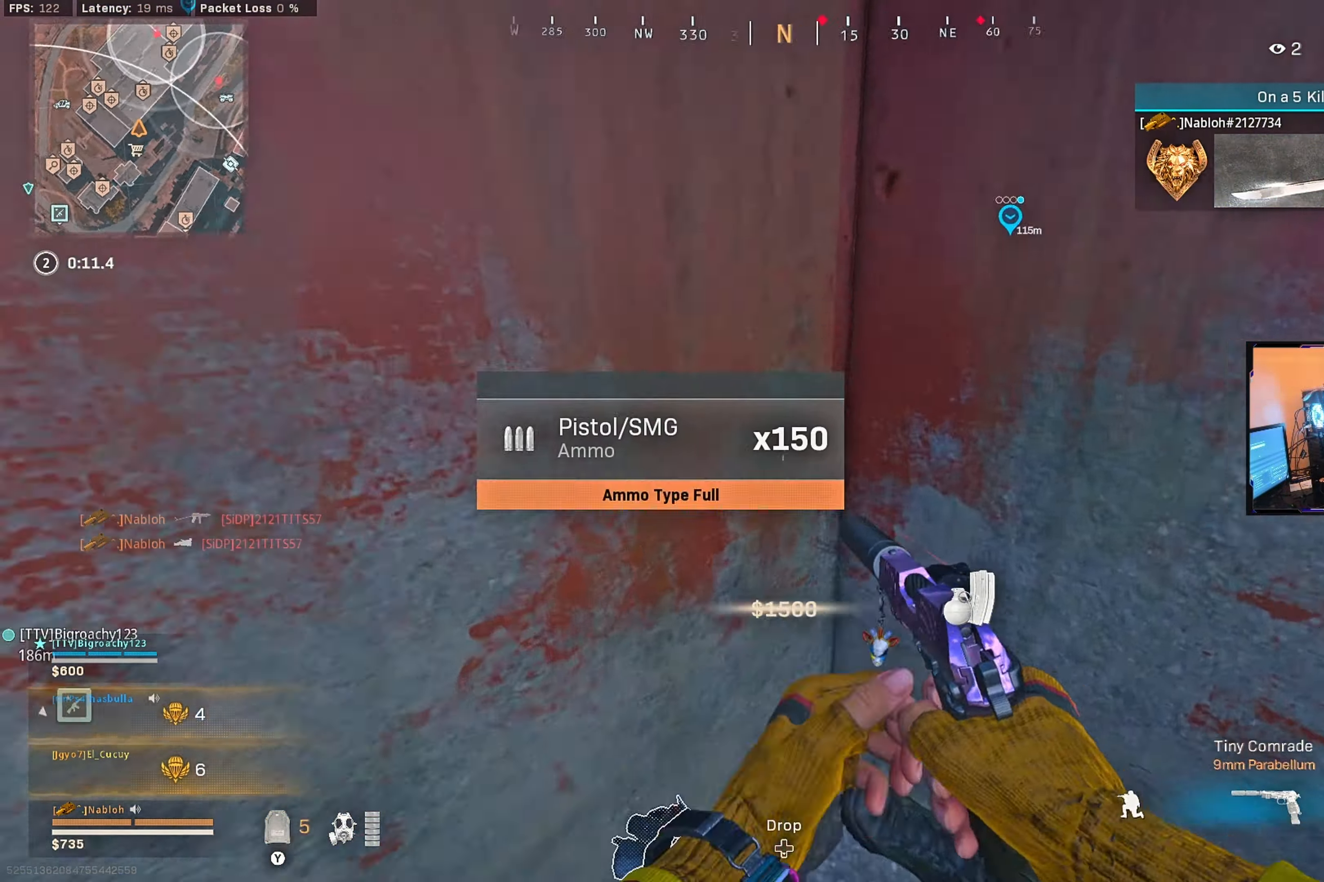
{"buttons": [], "left_stick": "left", "right_stick": "center", "events": [[16, "L3", "up"], [183, "right_stick", "center"], [233, "A", "down"], [300, "A", "up"], [383, "left_stick", "left"]]}
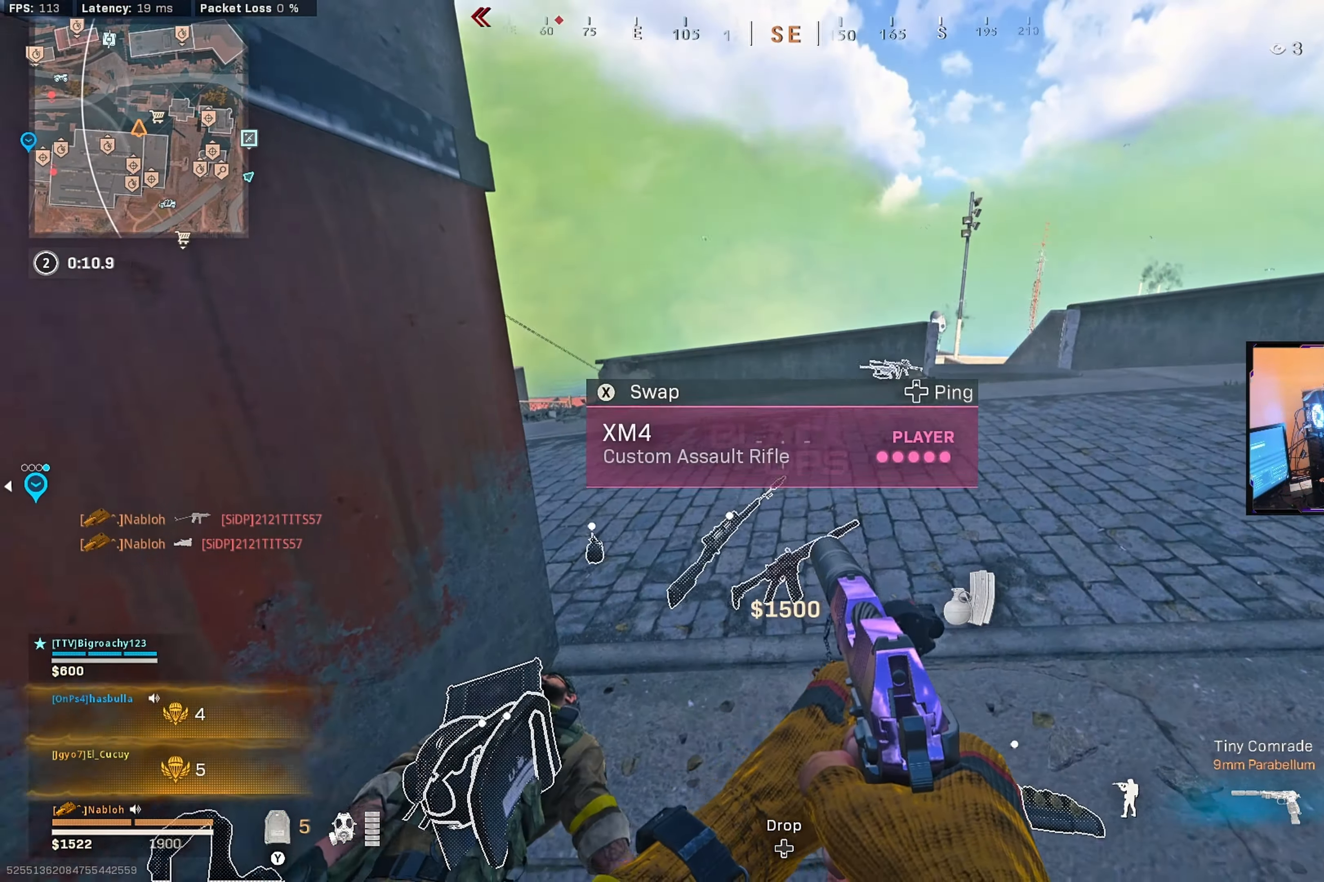
{"buttons": [], "left_stick": "down-left", "right_stick": "center", "events": [[150, "left_stick", "up-right"], [183, "X", "down"], [450, "X", "up"], [450, "left_stick", "down-left"]]}
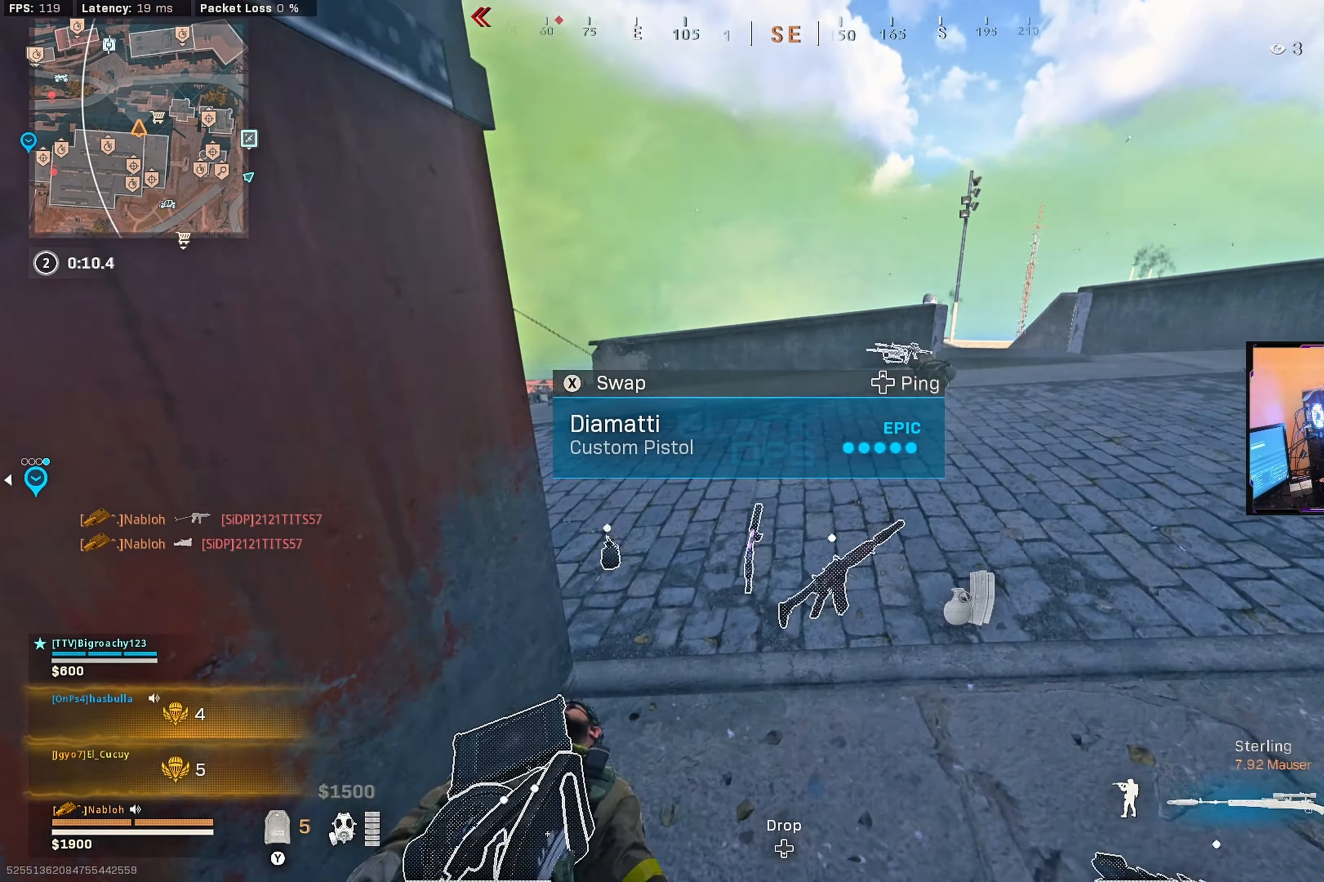
{"buttons": [], "left_stick": "down", "right_stick": "right", "events": [[83, "Y", "down"], [133, "Y", "up"], [216, "left_stick", "center"], [317, "left_stick", "right"], [333, "right_stick", "right"], [433, "left_stick", "down"]]}
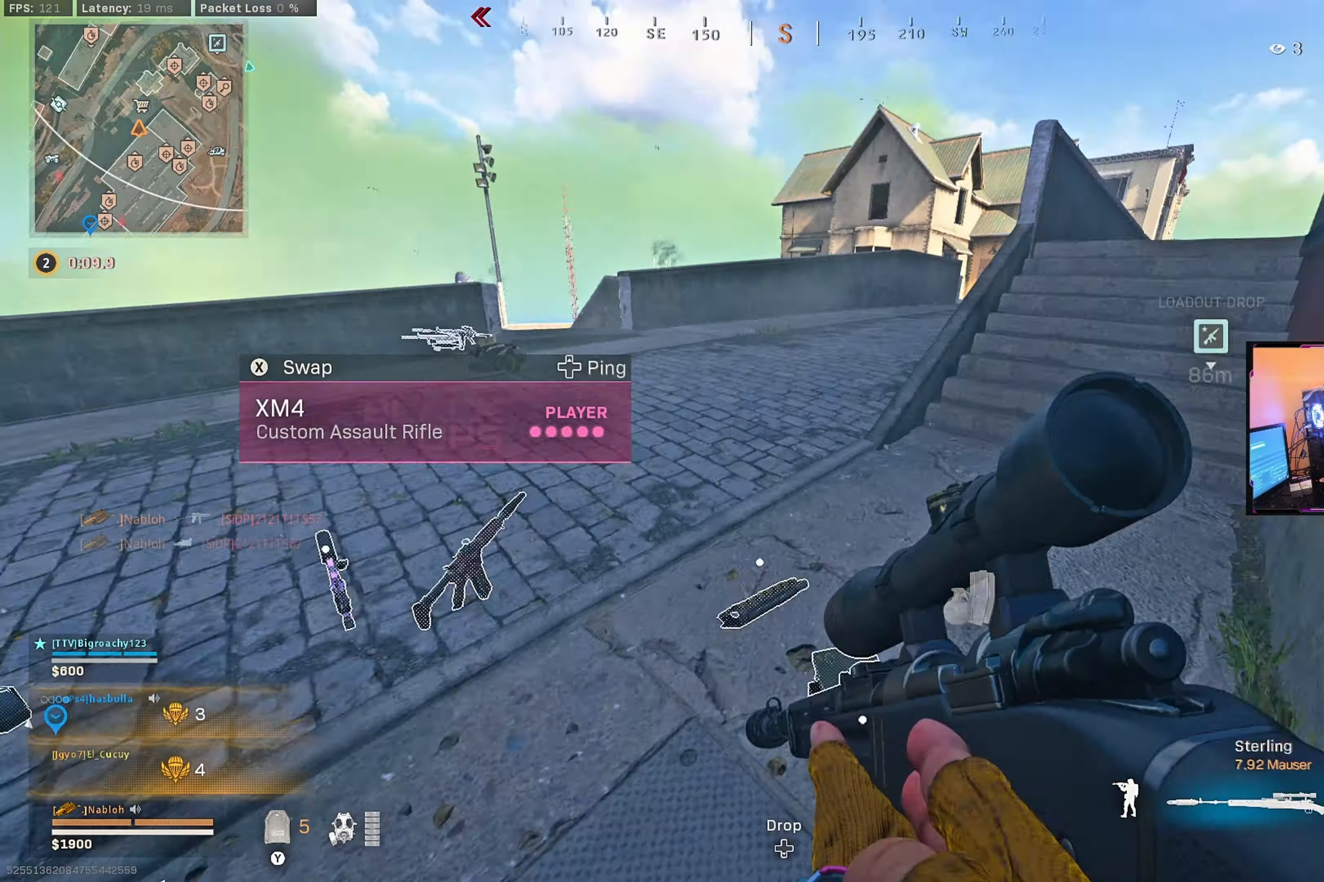
{"buttons": [], "left_stick": "right", "right_stick": "center", "events": [[33, "left_stick", "down-right"], [100, "right_stick", "center"], [150, "left_stick", "right"]]}
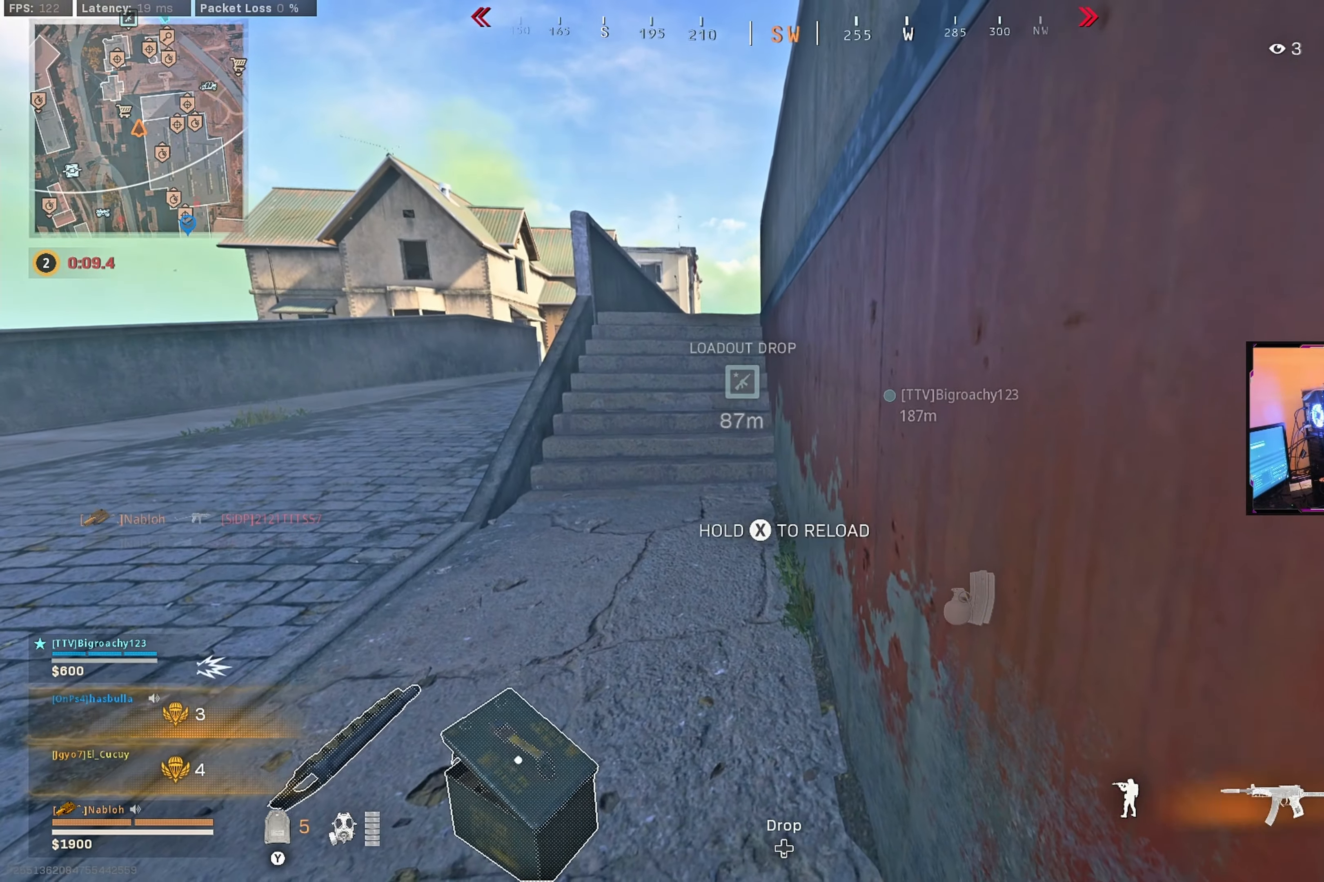
{"buttons": ["X"], "left_stick": "center", "right_stick": "center", "events": [[67, "X", "down"], [83, "left_stick", "center"]]}
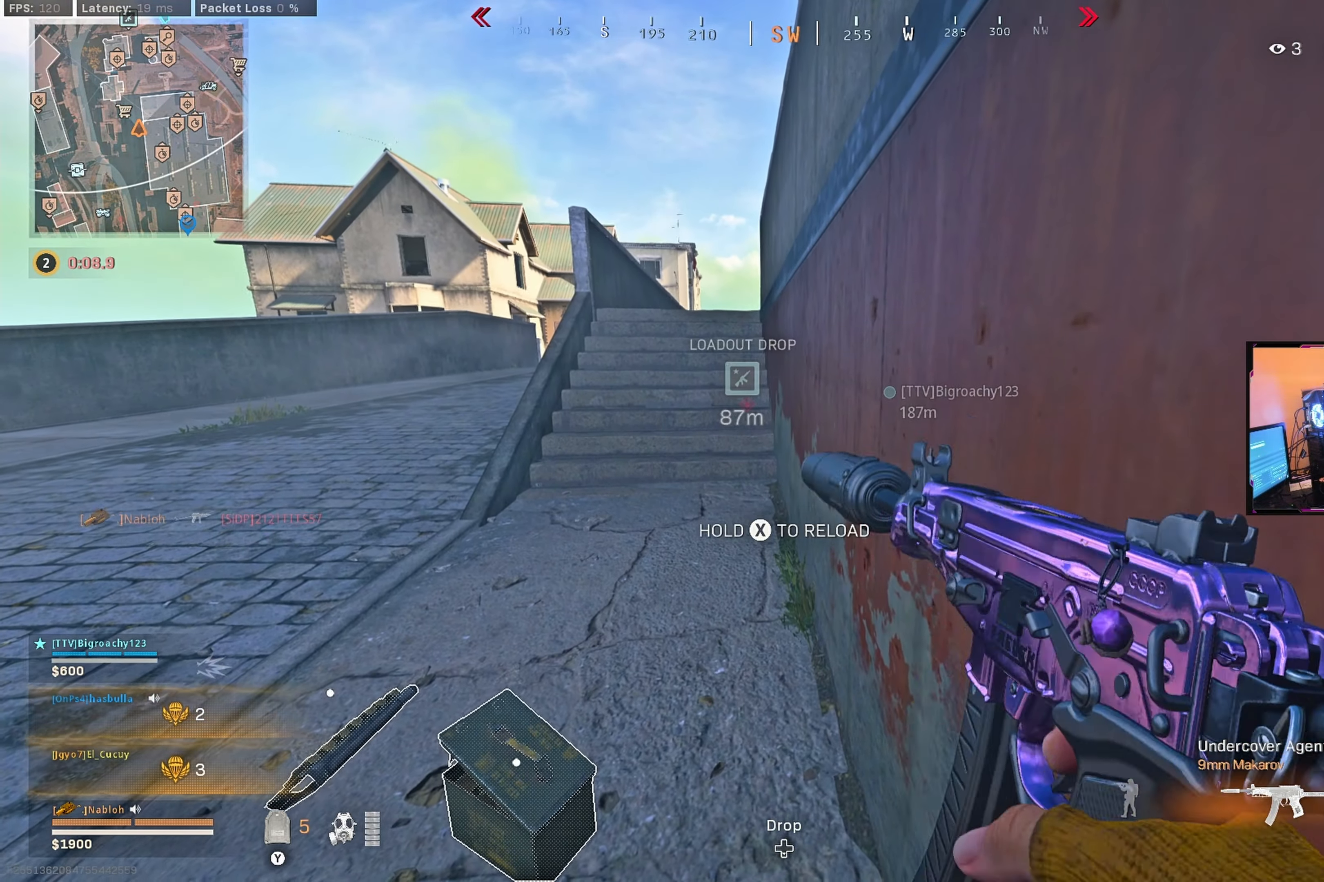
{"buttons": [], "left_stick": "up-right", "right_stick": "center", "events": [[33, "X", "up"], [283, "right_stick", "left"], [467, "left_stick", "up-right"], [483, "right_stick", "center"]]}
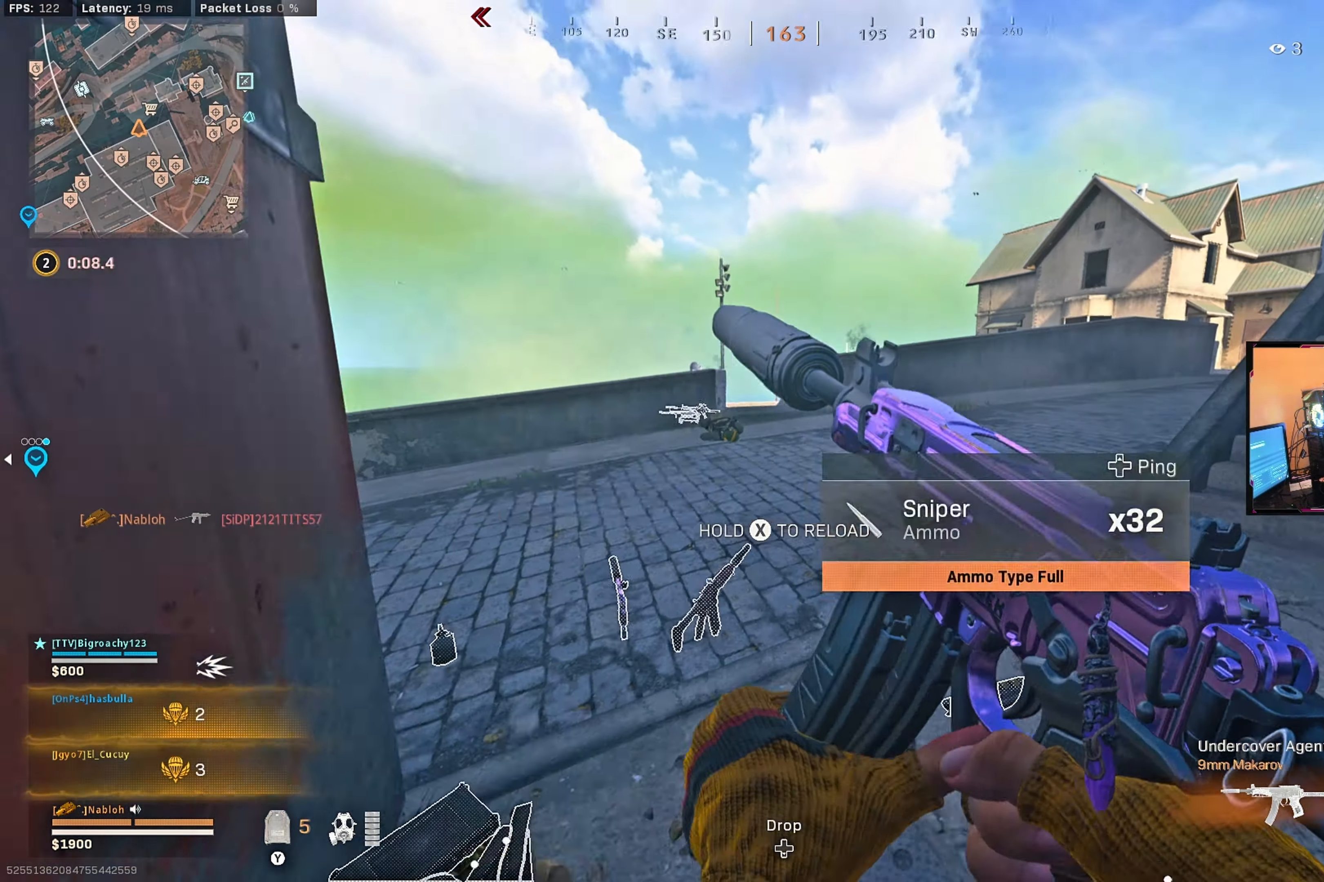
{"buttons": [], "left_stick": "center", "right_stick": "left", "events": [[167, "right_stick", "left"], [283, "right_stick", "center"], [417, "left_stick", "center"], [417, "right_stick", "left"]]}
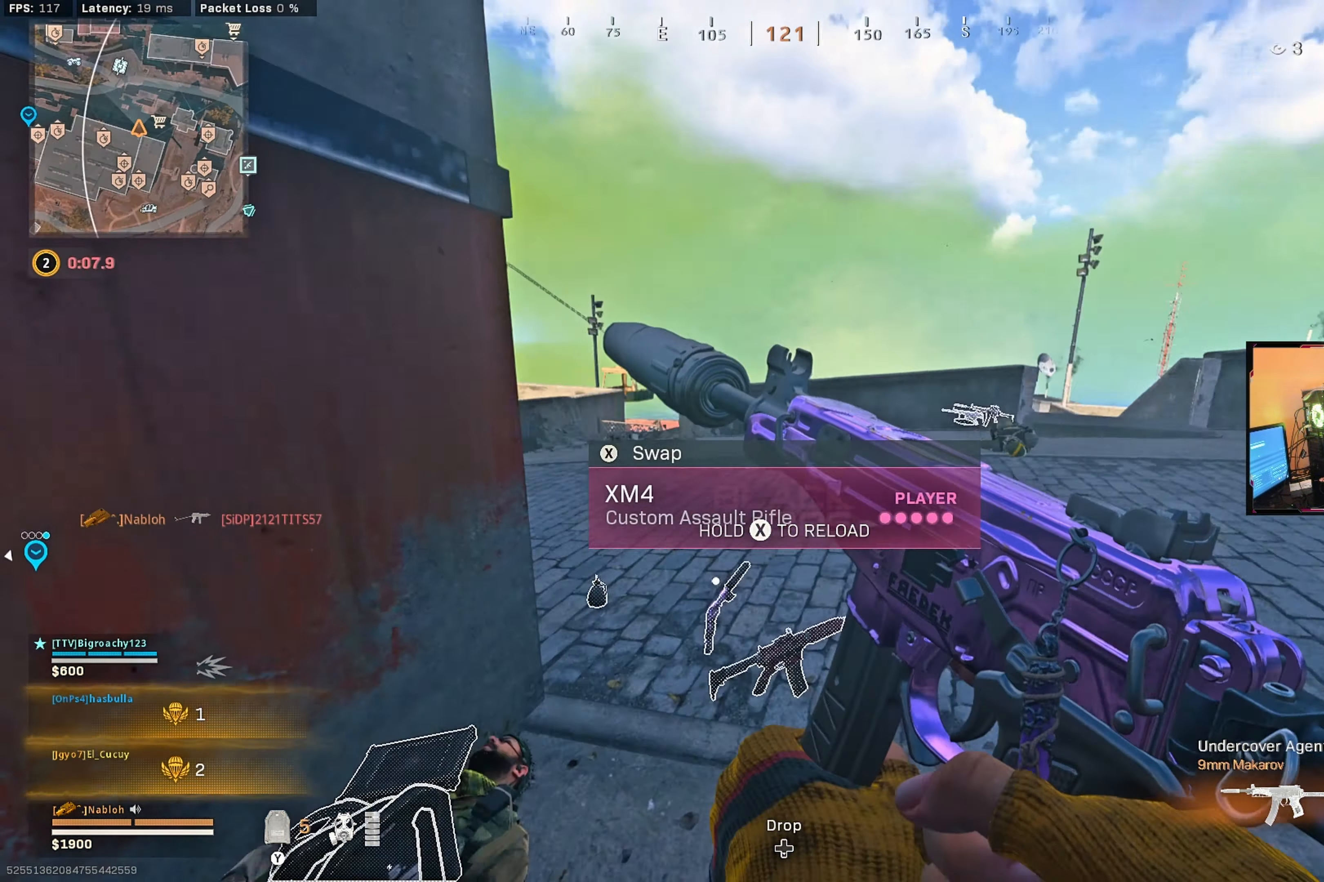
{"buttons": [], "left_stick": "up-right", "right_stick": "center", "events": [[17, "left_stick", "down"], [33, "right_stick", "center"], [67, "left_stick", "down-left"], [150, "right_stick", "down-left"], [200, "left_stick", "center"], [233, "right_stick", "center"], [267, "left_stick", "up-right"], [317, "Y", "down"], [383, "Y", "up"]]}
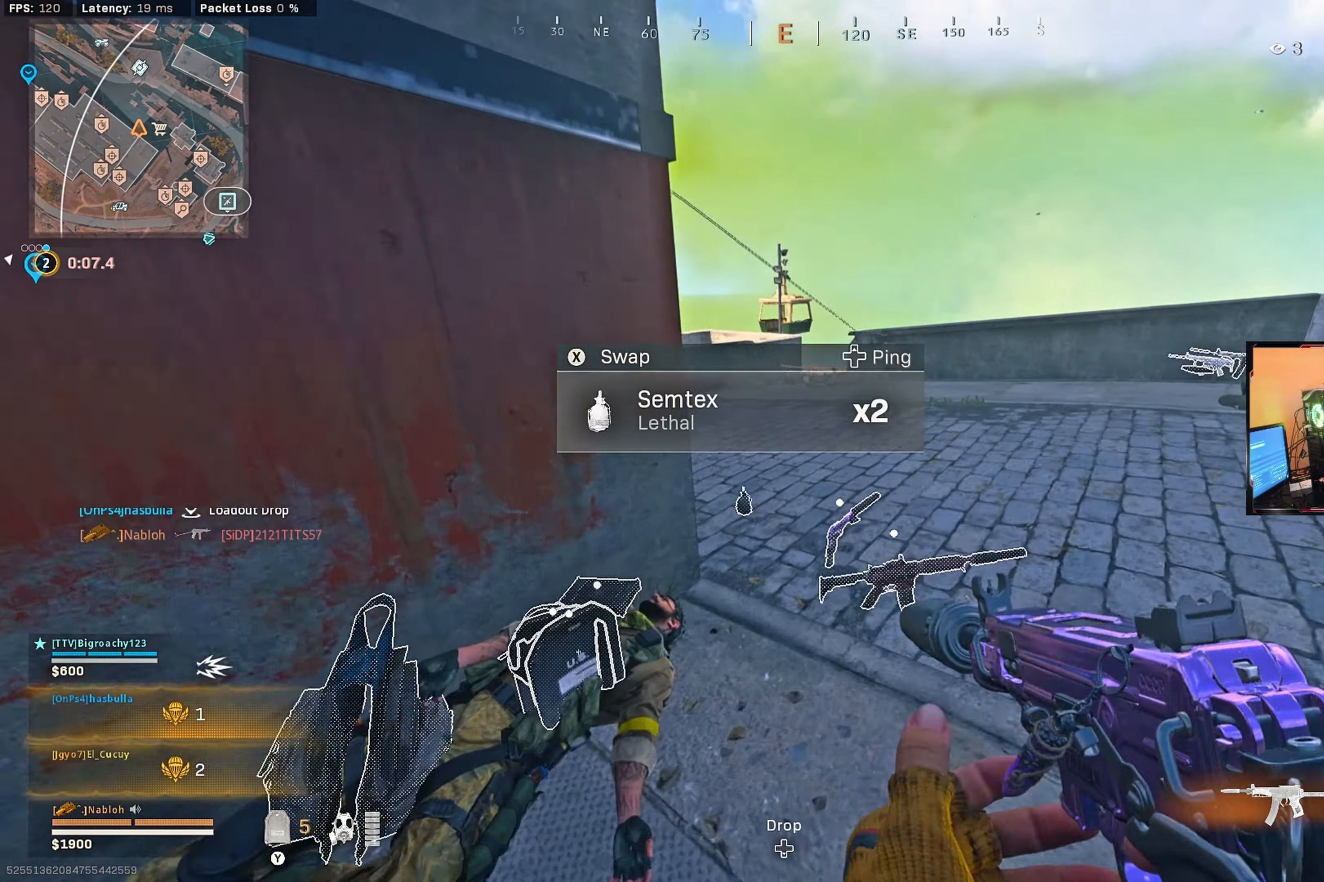
{"buttons": [], "left_stick": "up-right", "right_stick": "center", "events": [[17, "L3", "down"], [100, "right_stick", "up"], [133, "L3", "up"], [167, "right_stick", "left"], [217, "L3", "down"], [217, "right_stick", "center"], [317, "L3", "up"], [367, "right_stick", "left"], [467, "right_stick", "center"]]}
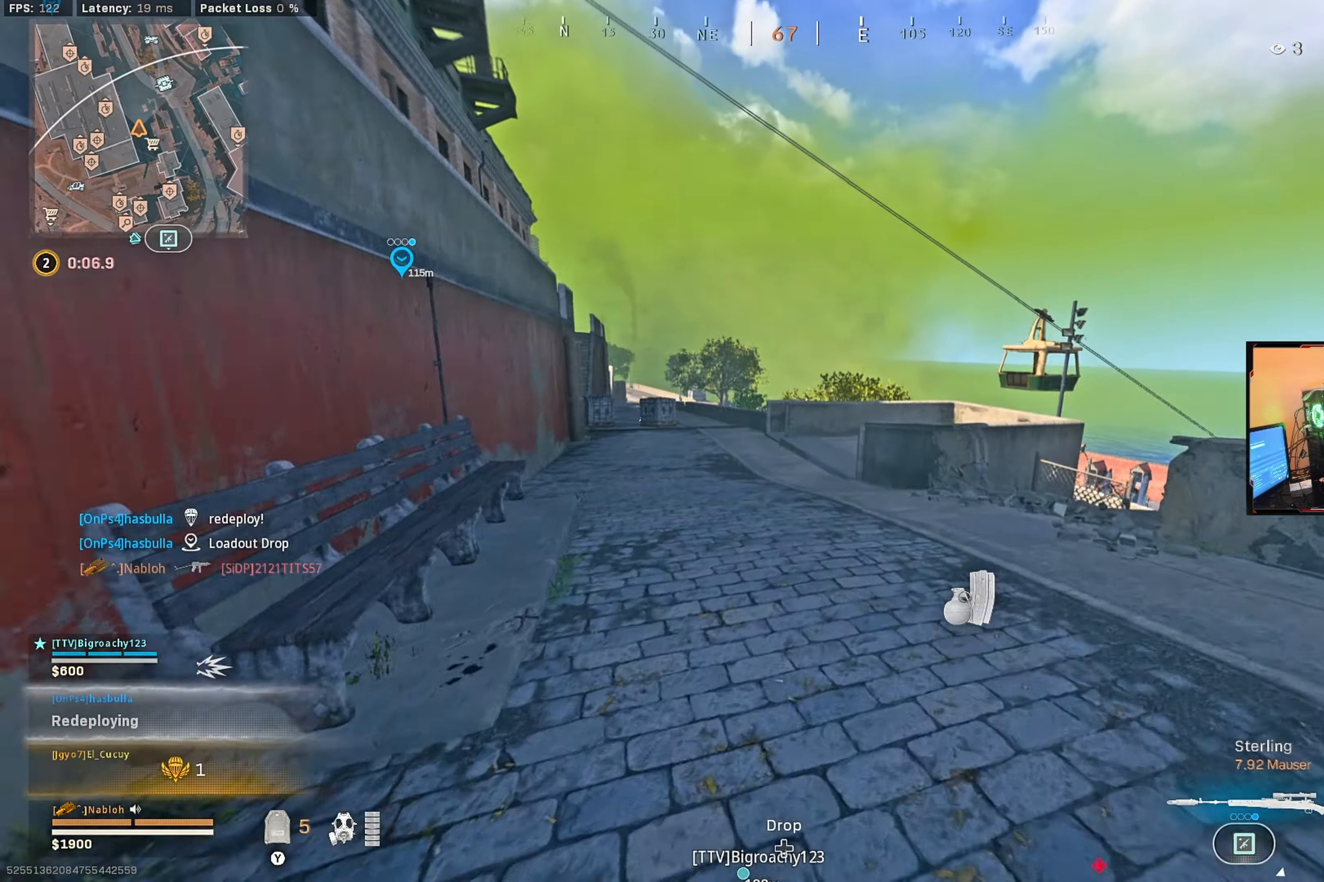
{"buttons": [], "left_stick": "down", "right_stick": "up-right", "events": [[183, "right_stick", "left"], [267, "left_stick", "down"], [300, "right_stick", "center"], [483, "right_stick", "up-right"]]}
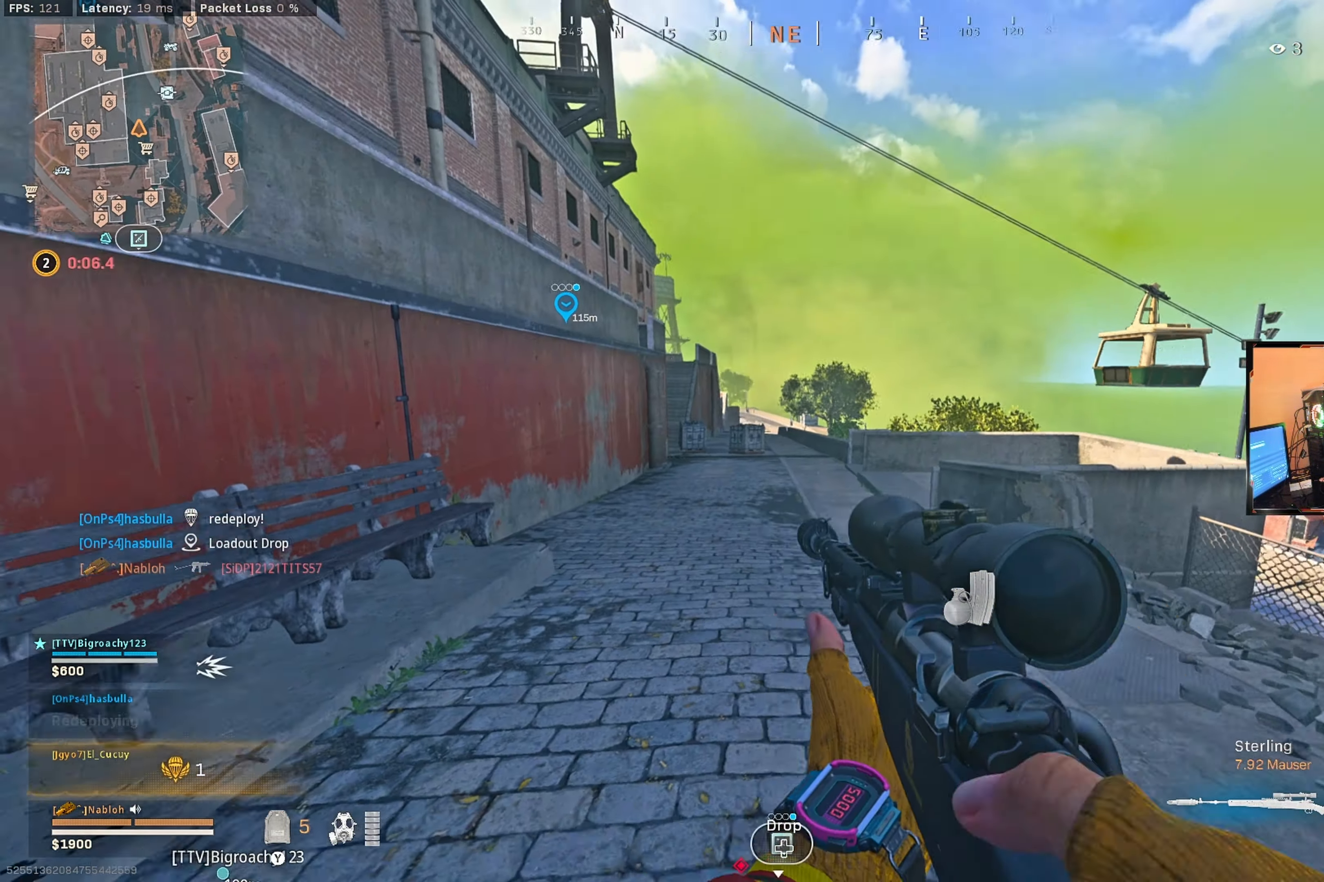
{"buttons": ["L3"], "left_stick": "up-right", "right_stick": "center", "events": [[33, "left_stick", "right"], [33, "right_stick", "center"], [367, "left_stick", "up-right"], [467, "L3", "down"]]}
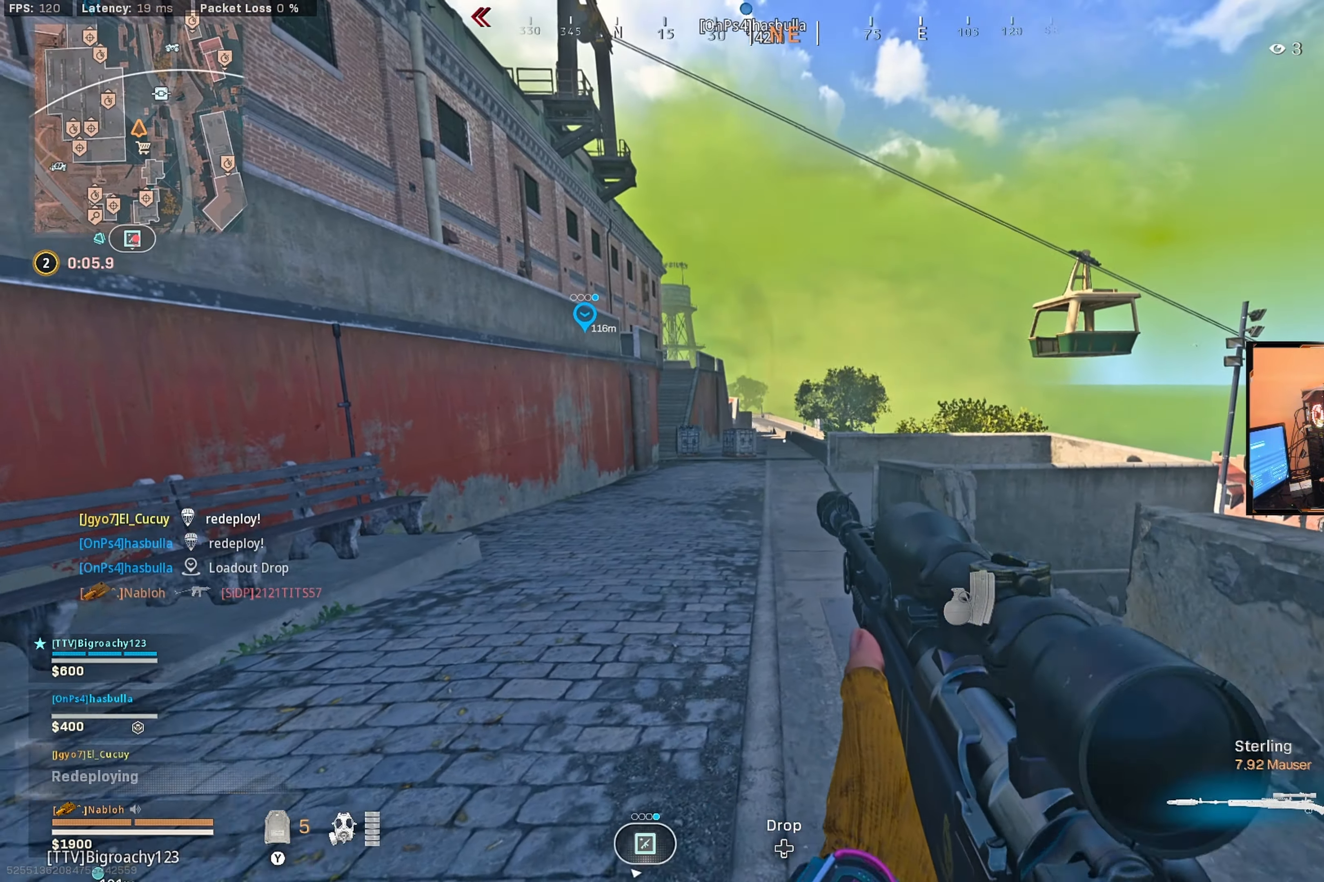
{"buttons": ["L3"], "left_stick": "up-right", "right_stick": "center", "events": [[83, "L3", "up"], [183, "L2", "down"], [217, "left_stick", "right"], [350, "left_stick", "up-right"], [433, "L2", "up"], [483, "L3", "down"]]}
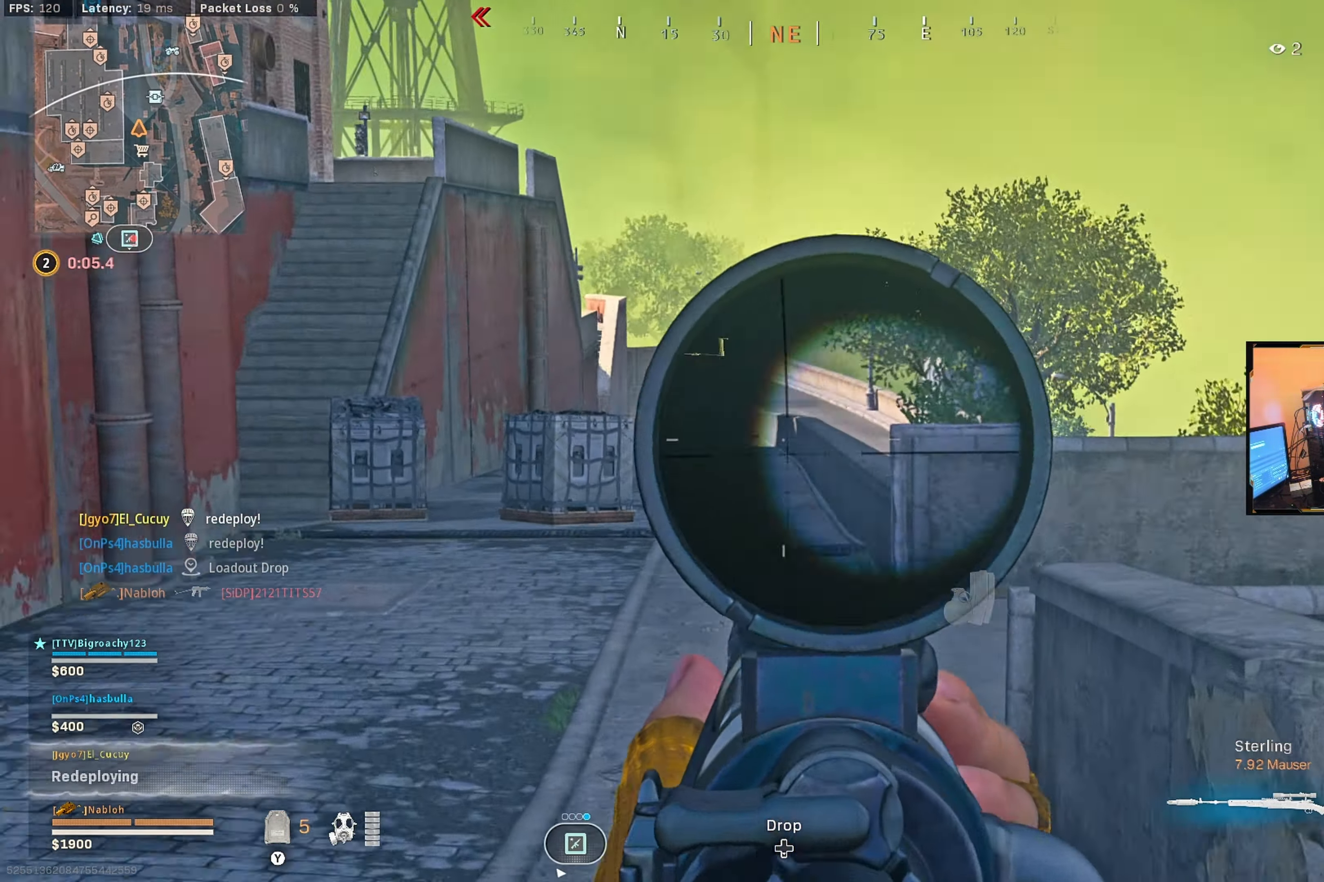
{"buttons": [], "left_stick": "up", "right_stick": "center", "events": [[67, "right_stick", "left"], [100, "L3", "up"], [117, "left_stick", "down-left"], [250, "left_stick", "up-left"], [300, "L3", "down"], [300, "left_stick", "up"], [400, "right_stick", "center"], [434, "L3", "up"]]}